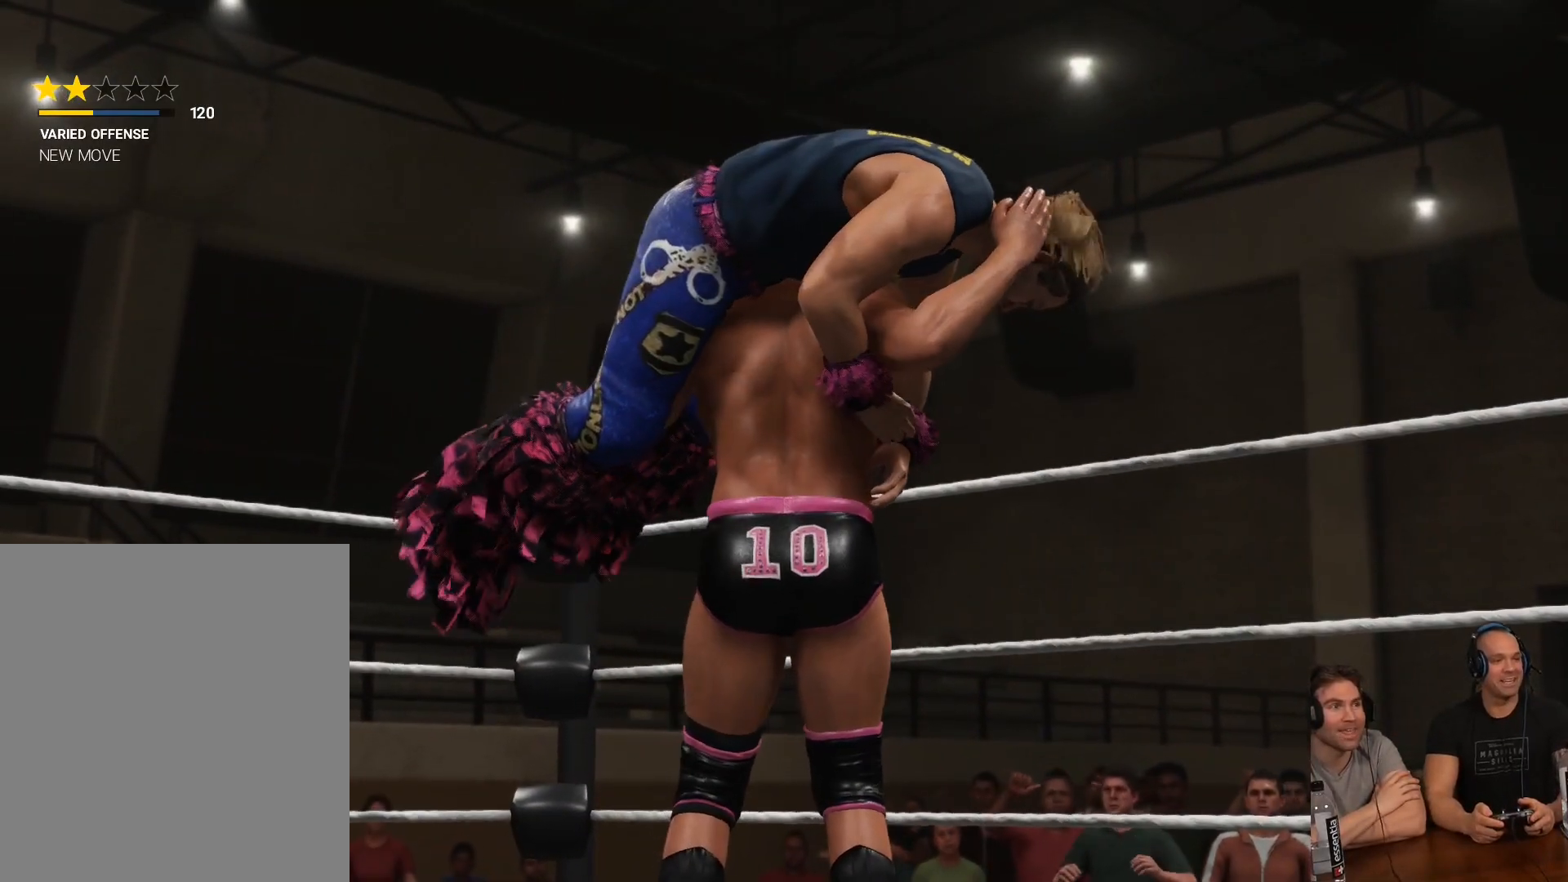
Gameplay with a controller (Xbox layout); each line is a JSON object with the inputs held at the frame after it. "events" lists button and stick changes between this image and that frame as [ms after this image, input, new state], when the widget could be followed in between.
{"buttons": [], "left_stick": "center", "right_stick": "center", "events": []}
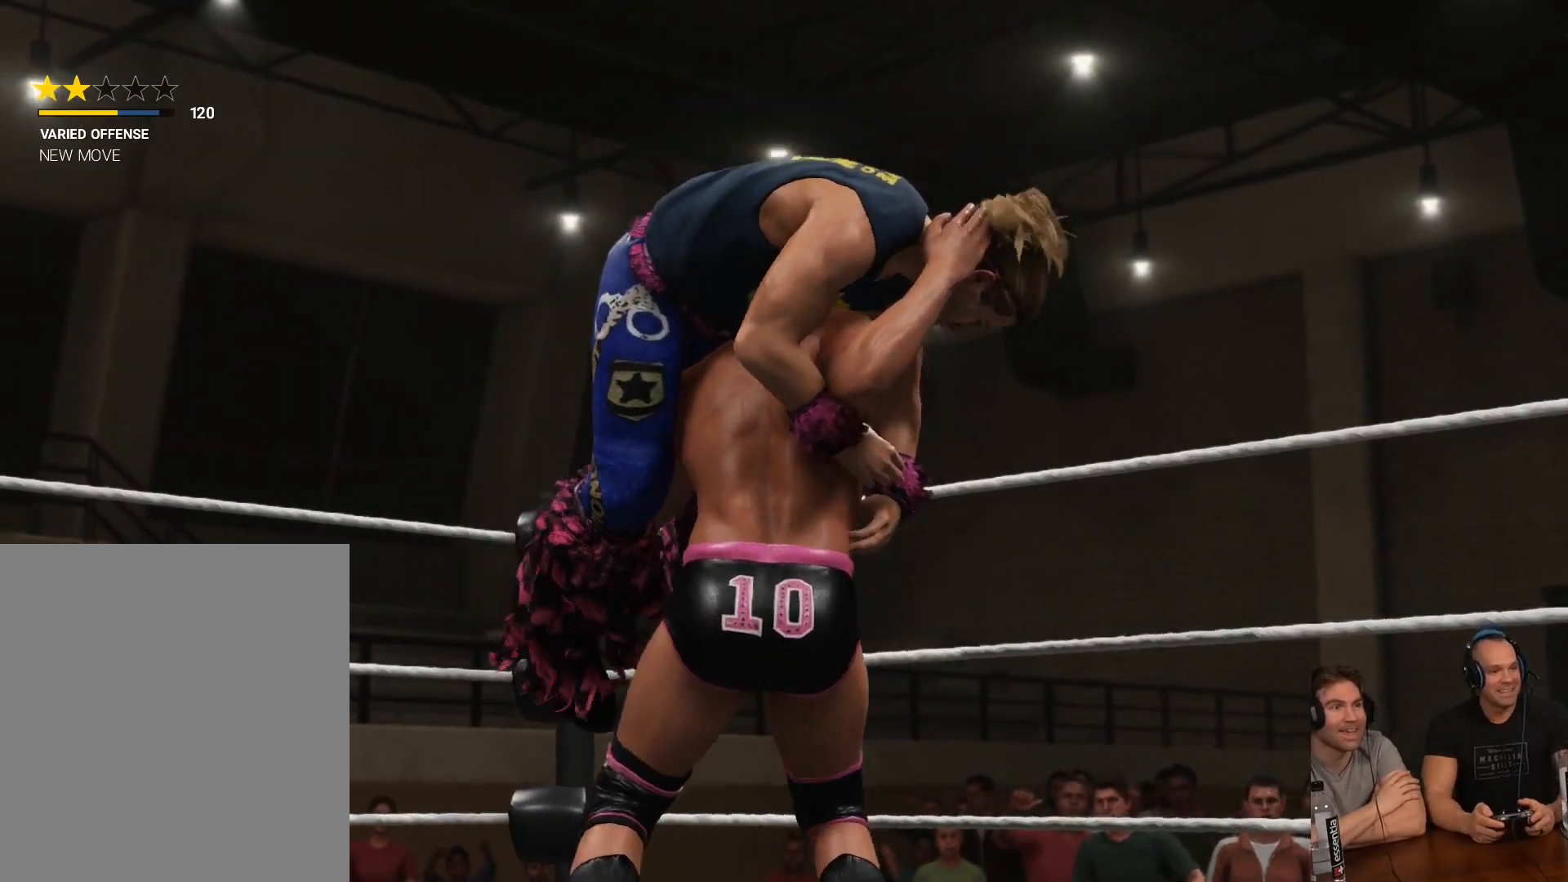
{"buttons": [], "left_stick": "center", "right_stick": "center", "events": []}
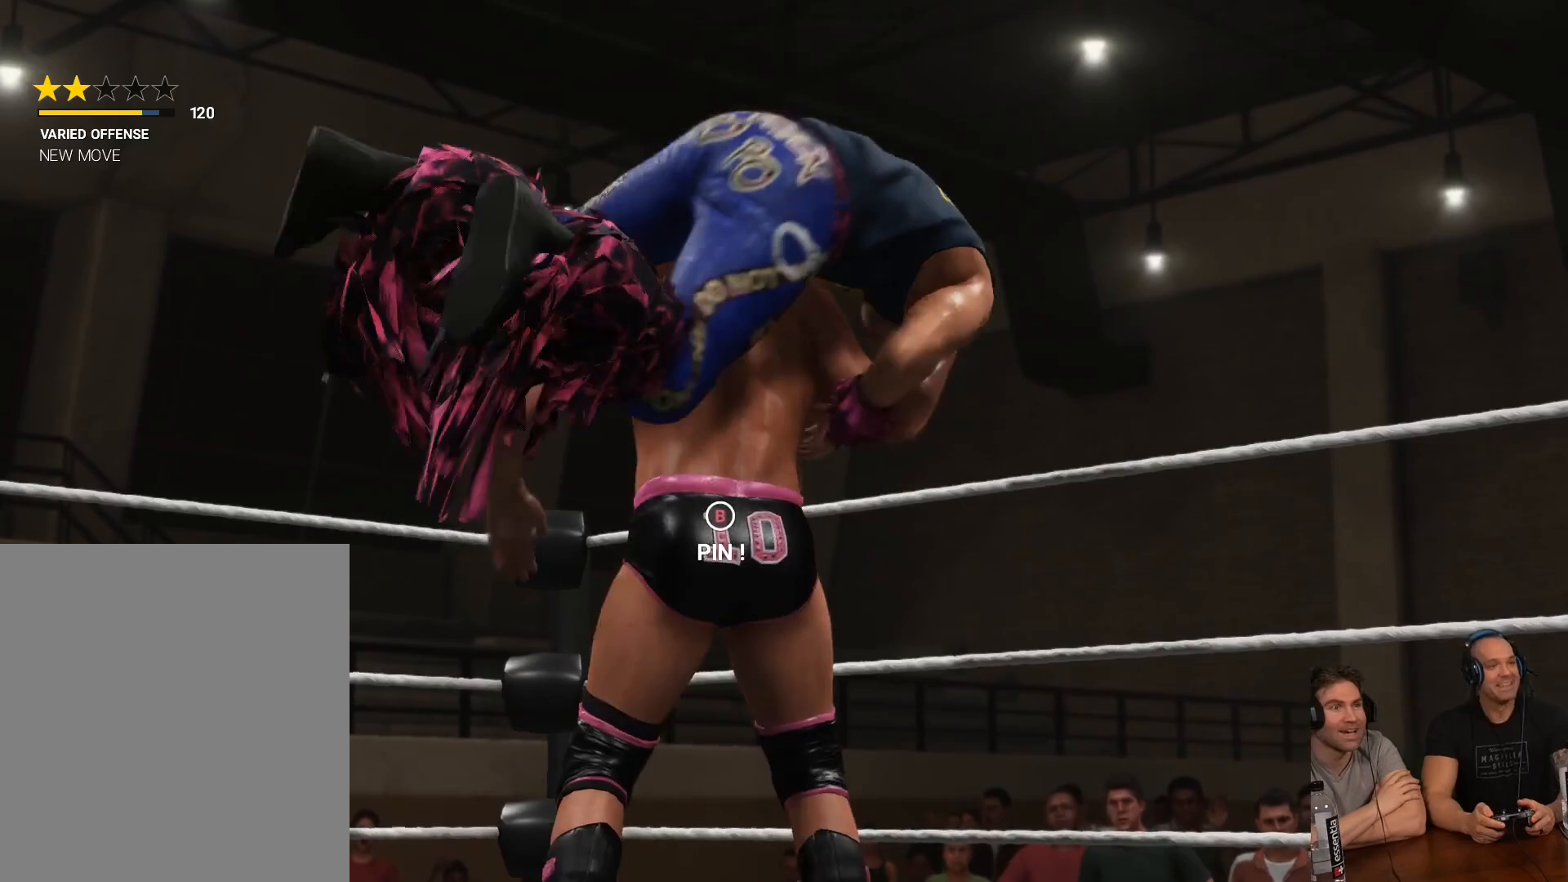
{"buttons": [], "left_stick": "center", "right_stick": "center", "events": []}
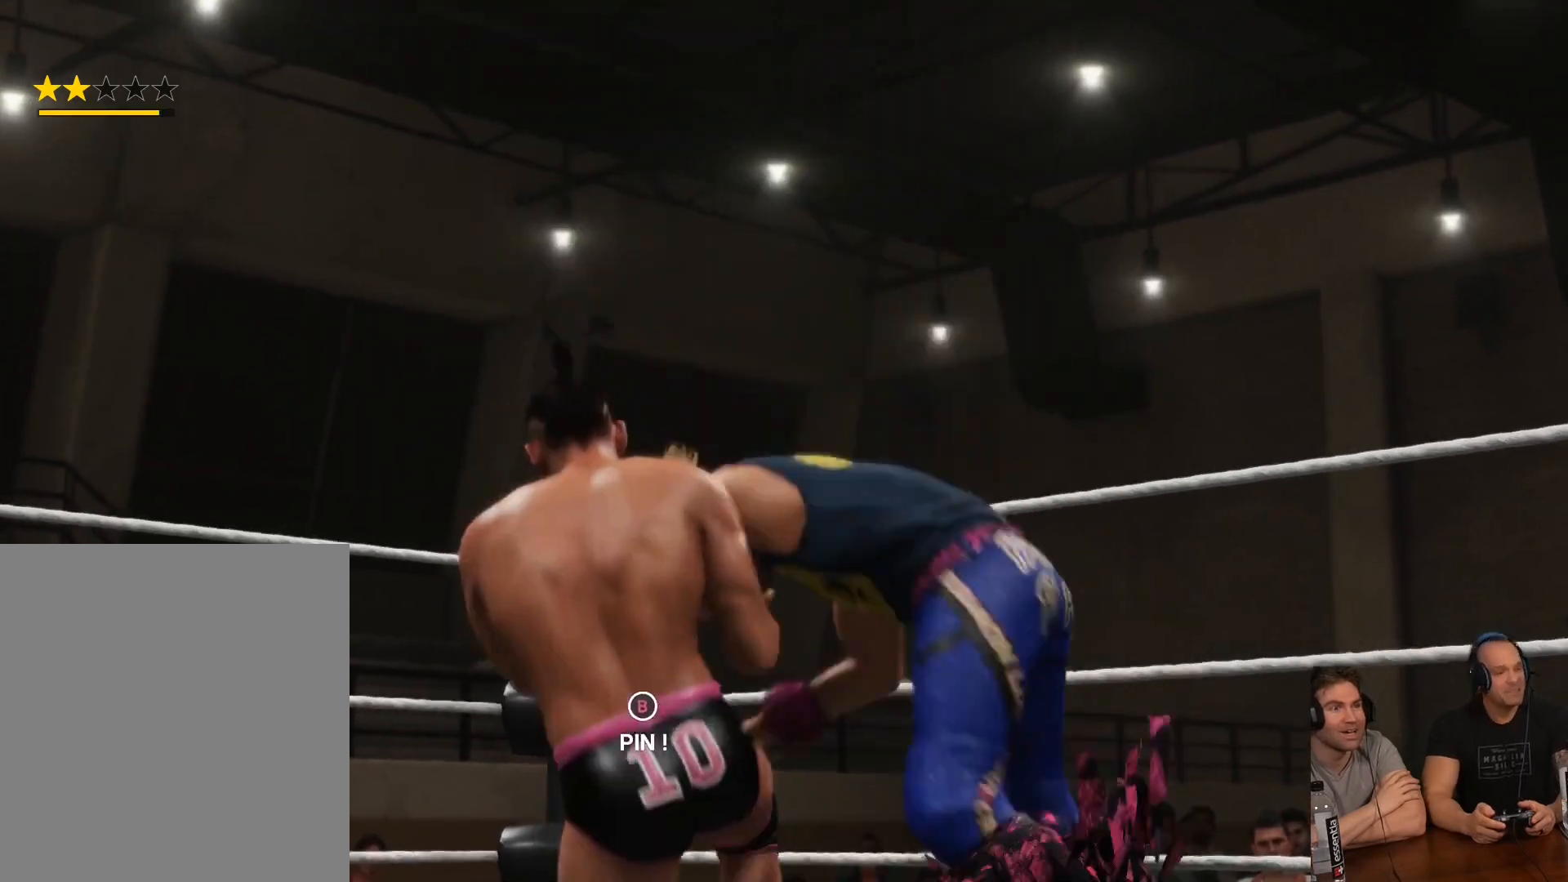
{"buttons": [], "left_stick": "center", "right_stick": "center", "events": []}
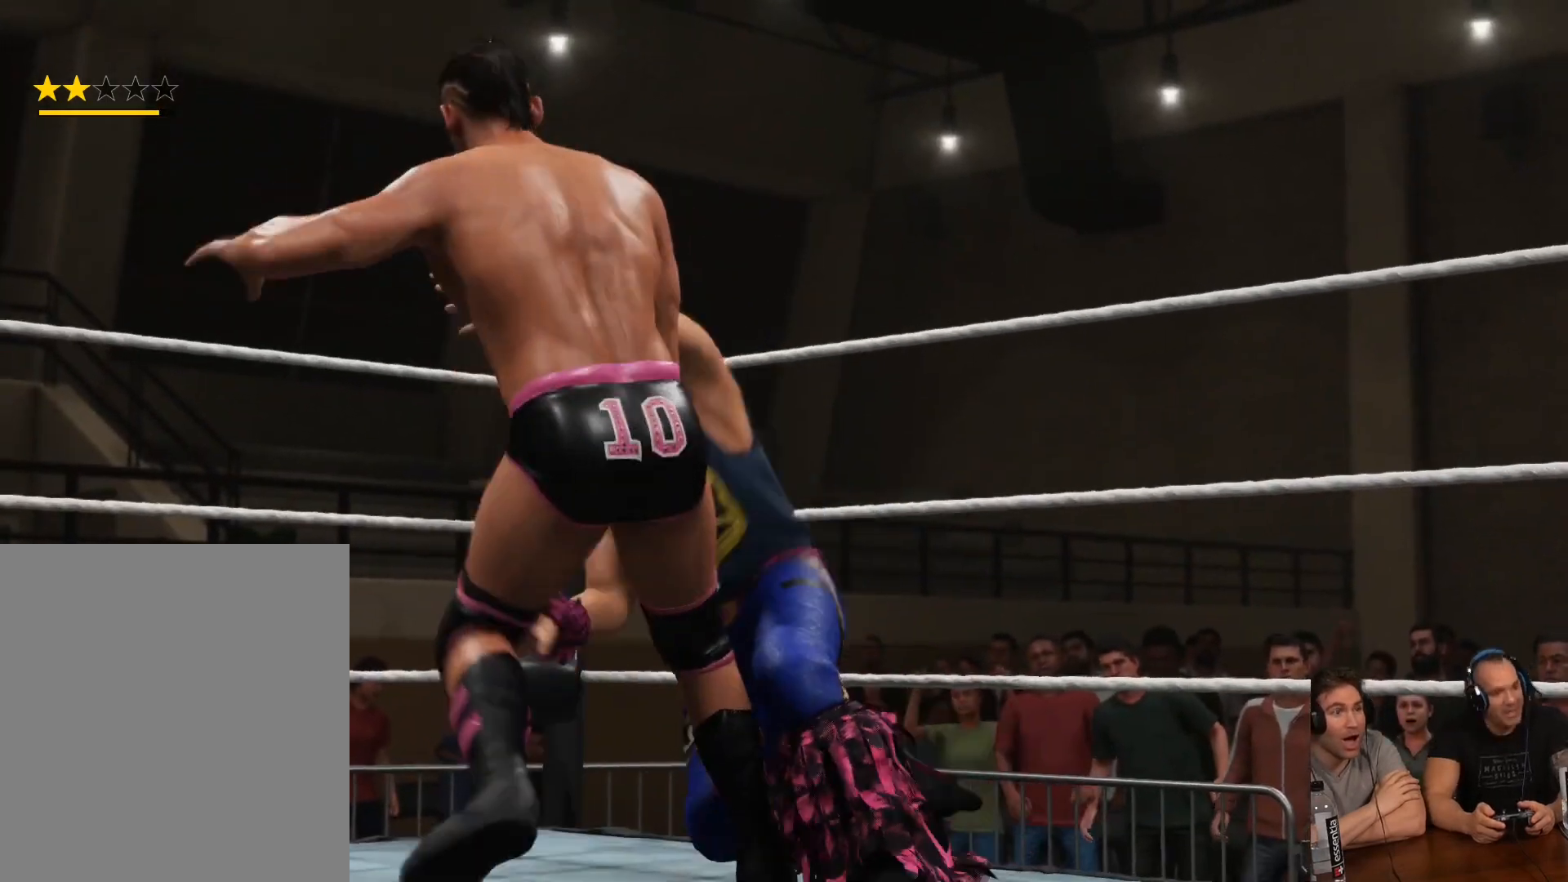
{"buttons": [], "left_stick": "center", "right_stick": "center", "events": []}
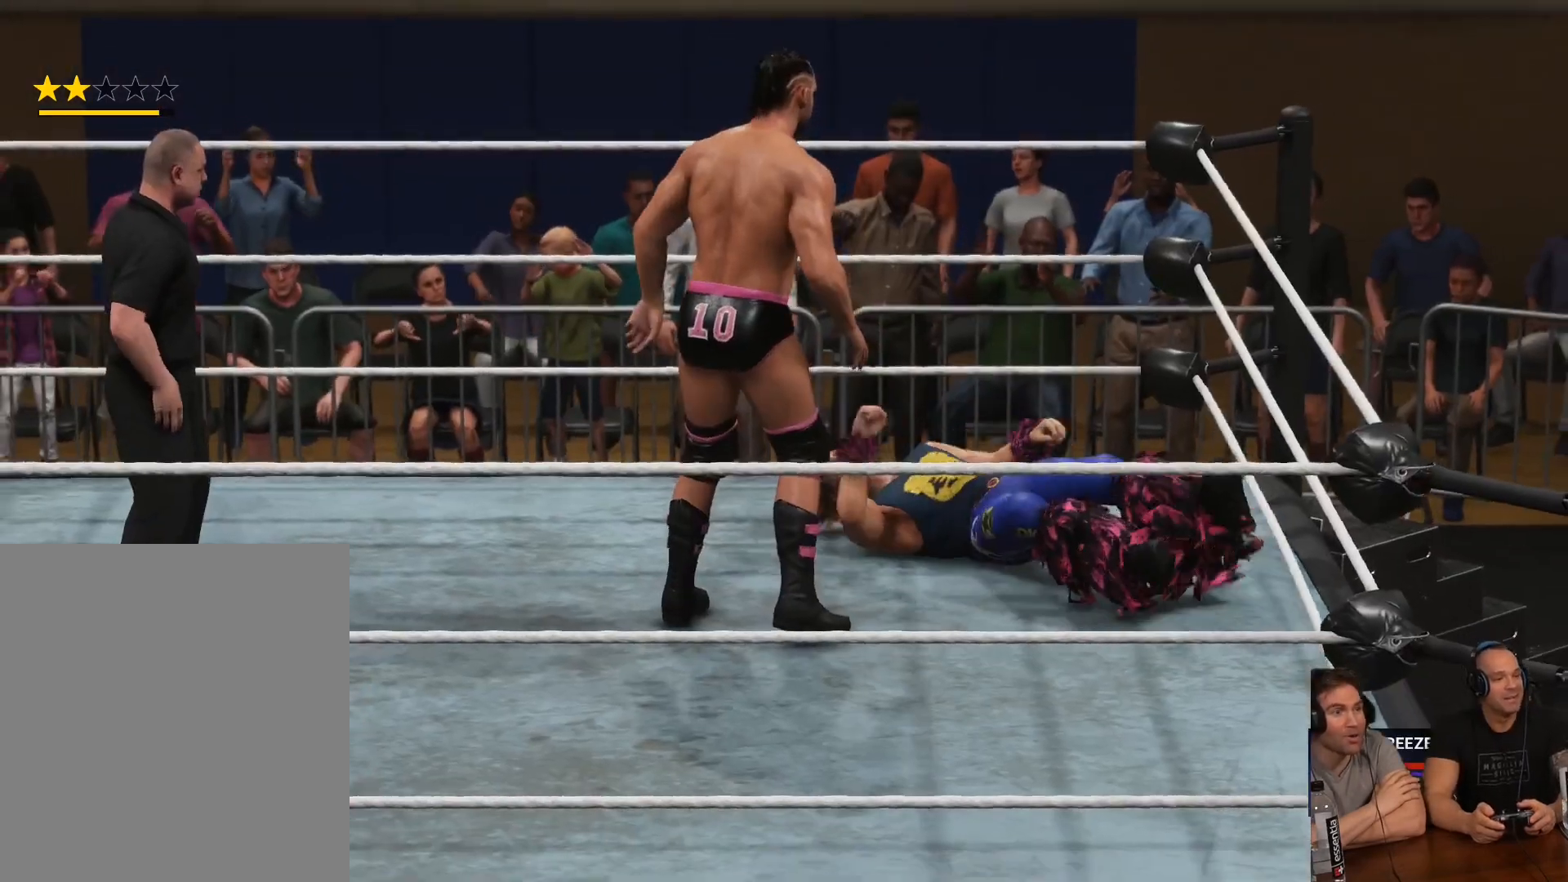
{"buttons": [], "left_stick": "up-left", "right_stick": "center", "events": [[33, "left_stick", "up"], [367, "left_stick", "up-left"]]}
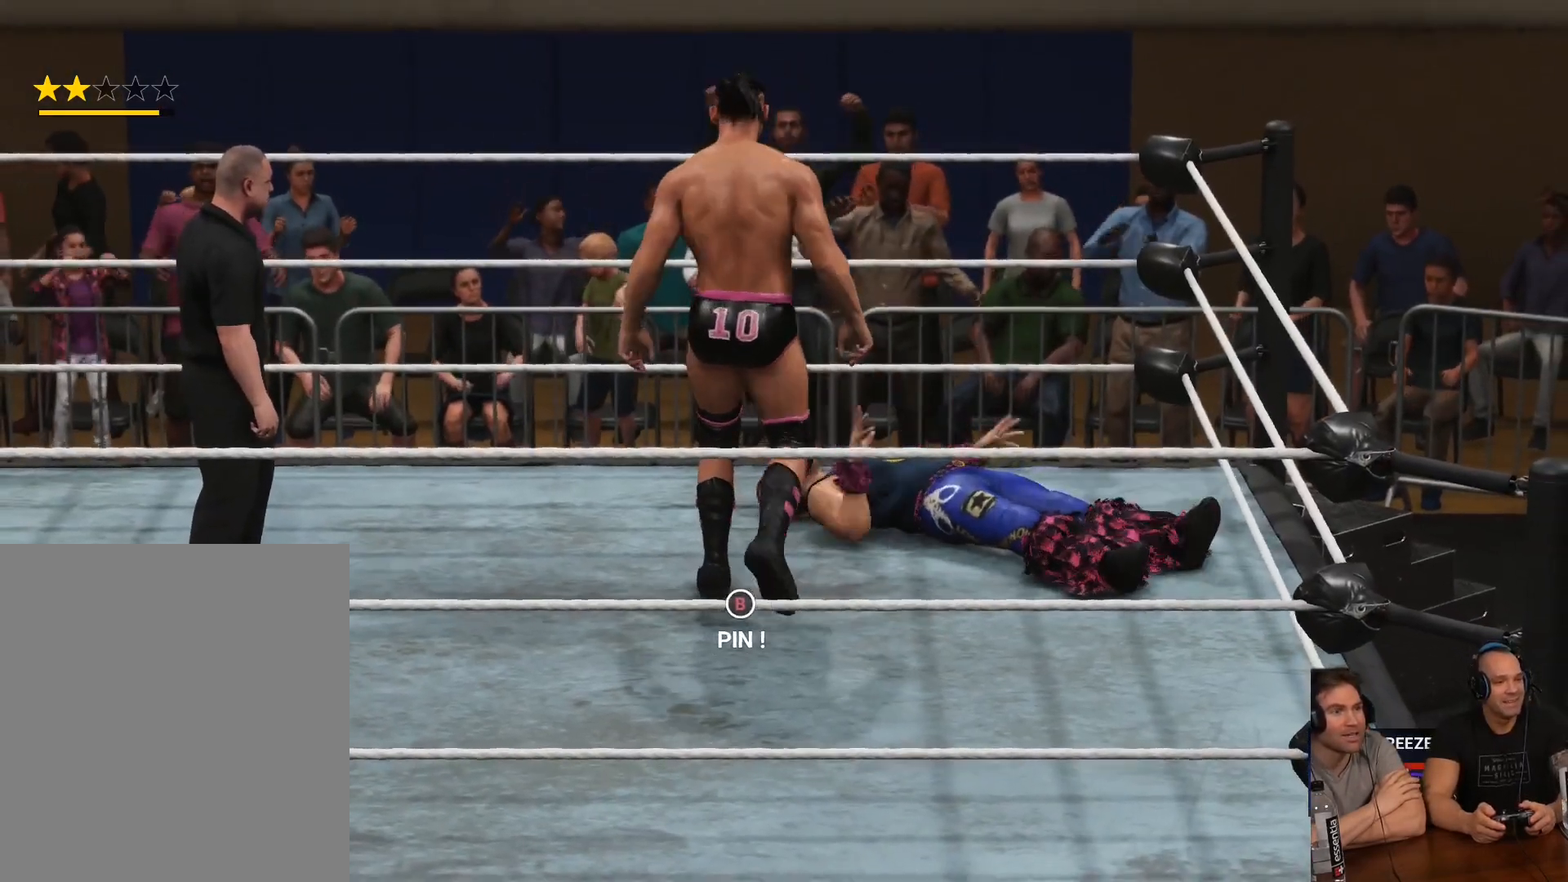
{"buttons": [], "left_stick": "up", "right_stick": "center", "events": [[200, "left_stick", "up"]]}
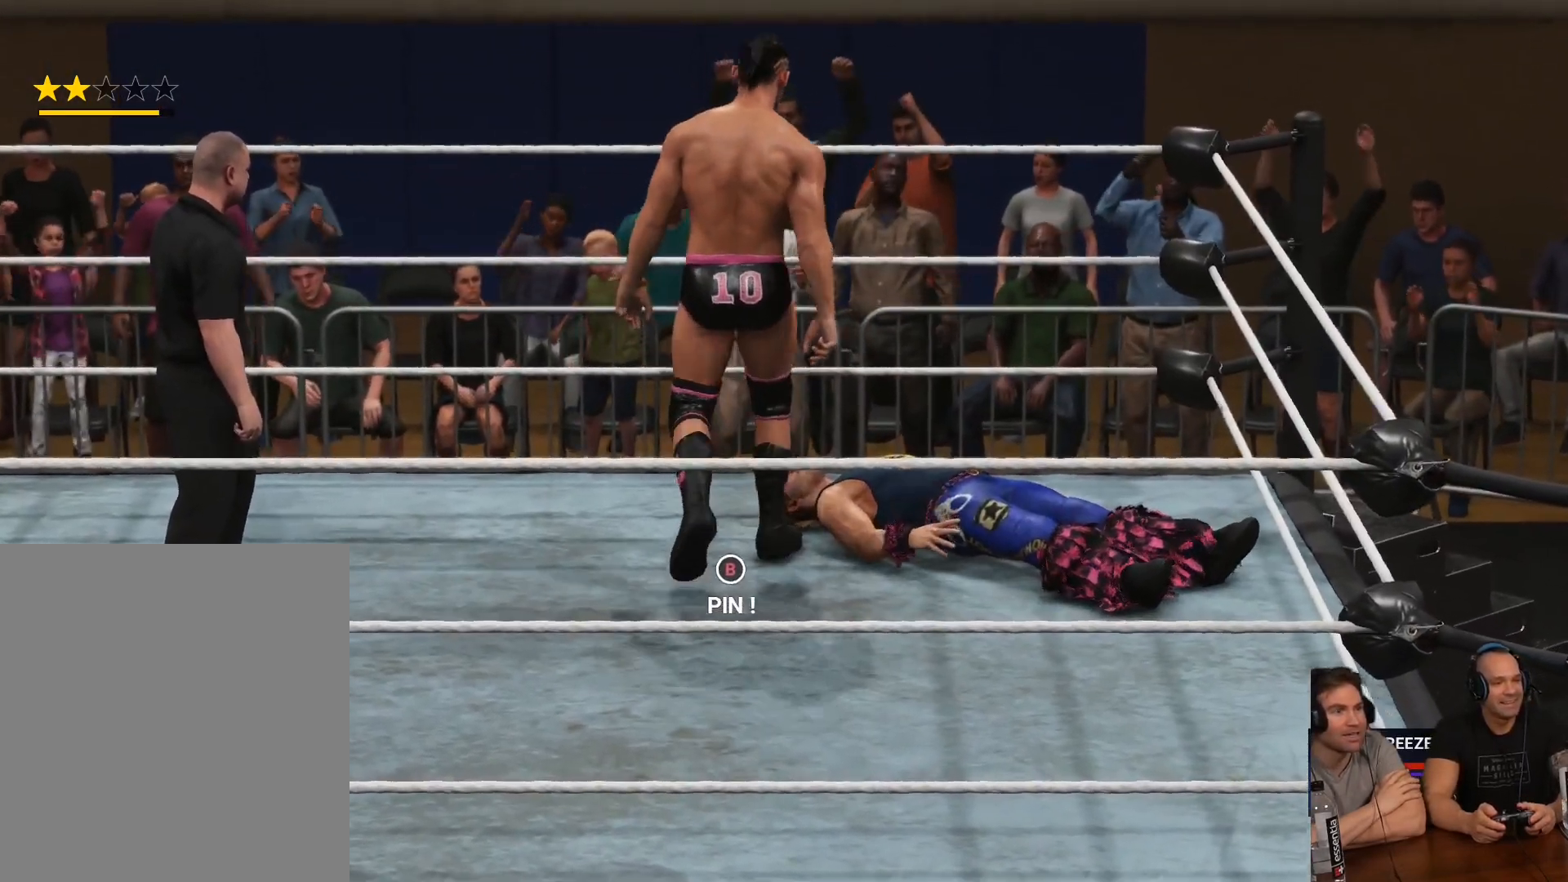
{"buttons": [], "left_stick": "up-right", "right_stick": "center", "events": [[433, "left_stick", "up-right"]]}
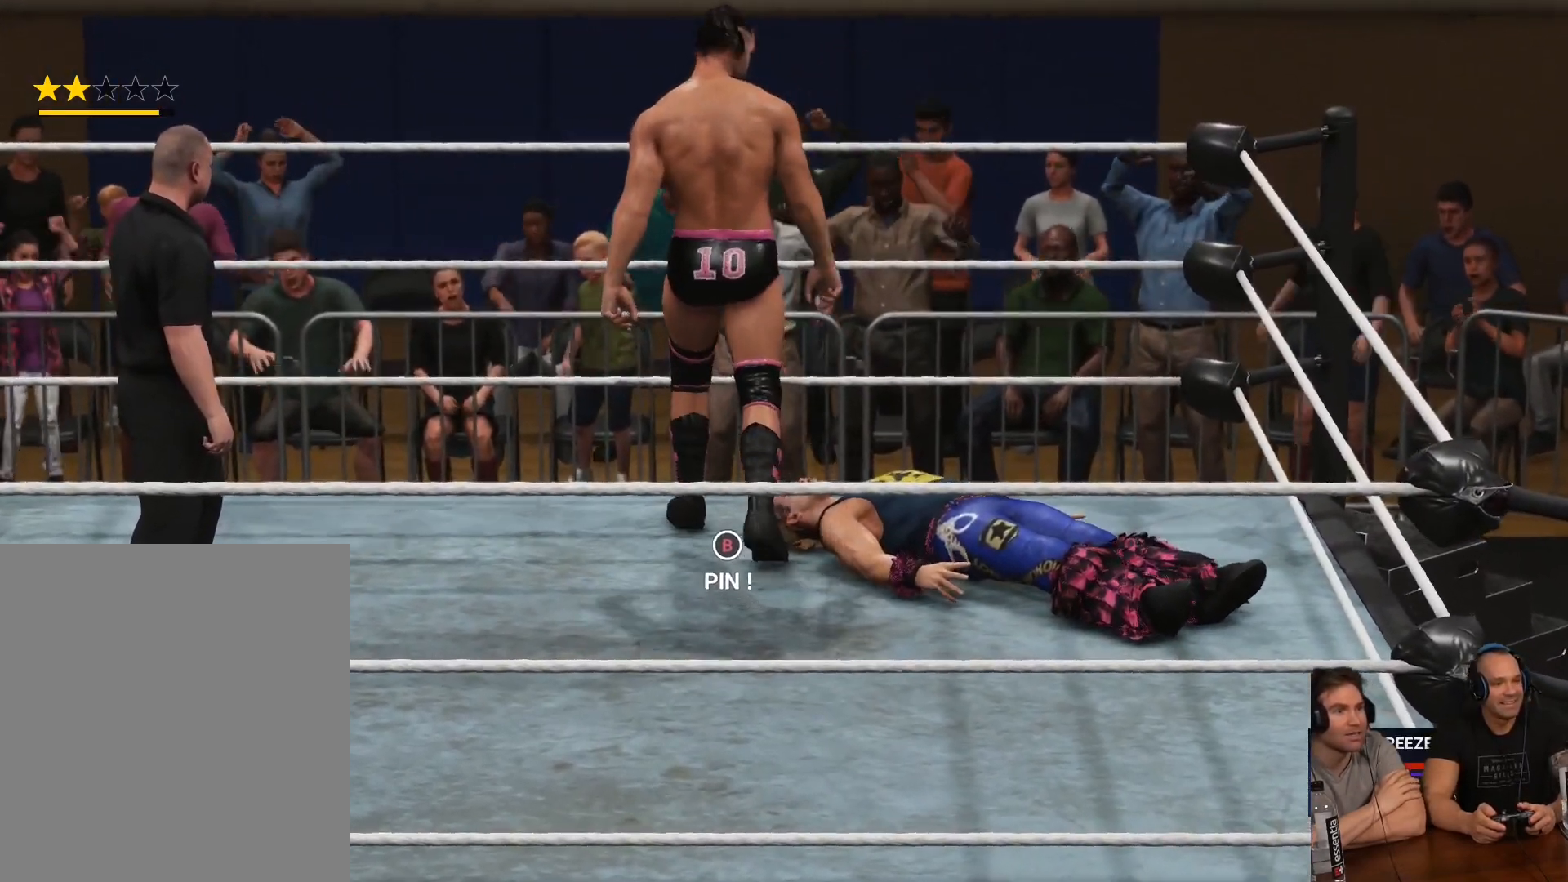
{"buttons": [], "left_stick": "right", "right_stick": "center", "events": [[467, "left_stick", "right"]]}
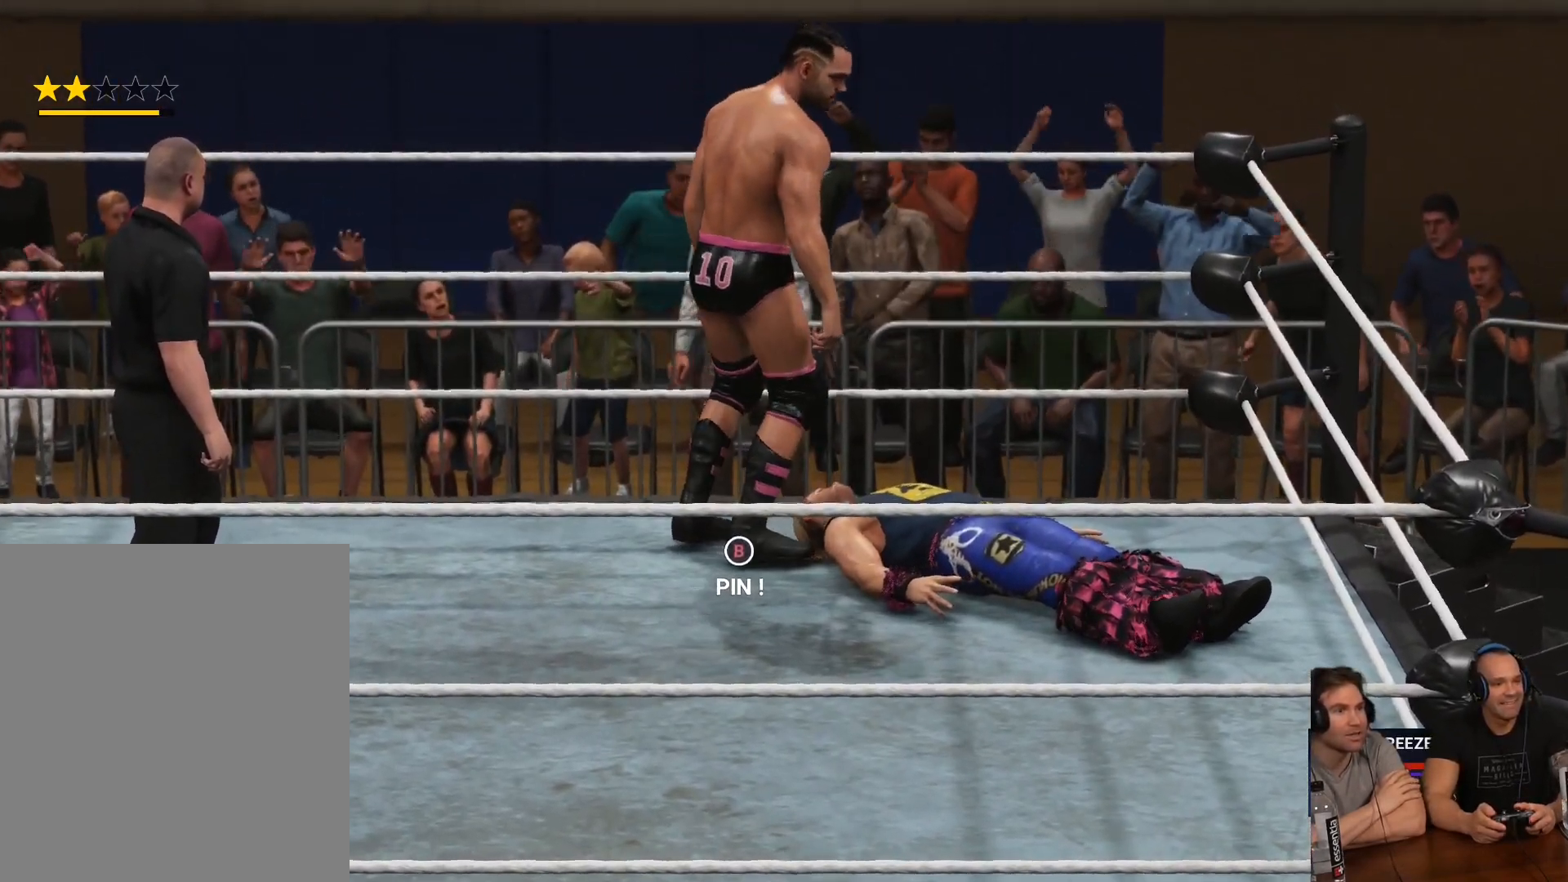
{"buttons": ["B"], "left_stick": "right", "right_stick": "center", "events": [[167, "B", "down"]]}
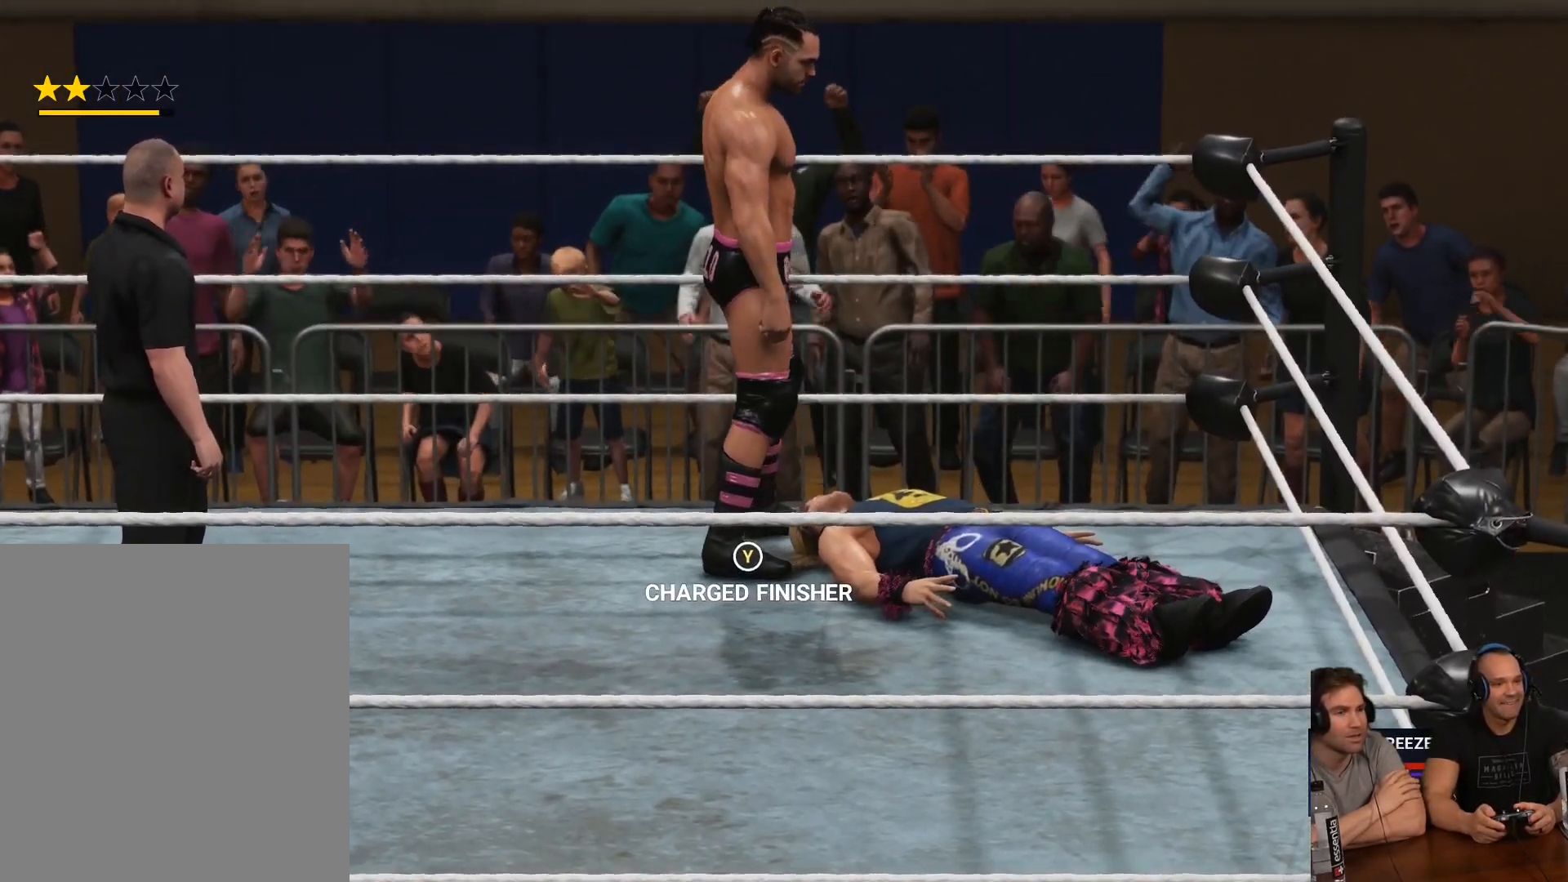
{"buttons": ["L3"], "left_stick": "right", "right_stick": "center", "events": [[433, "B", "up"], [500, "L3", "down"]]}
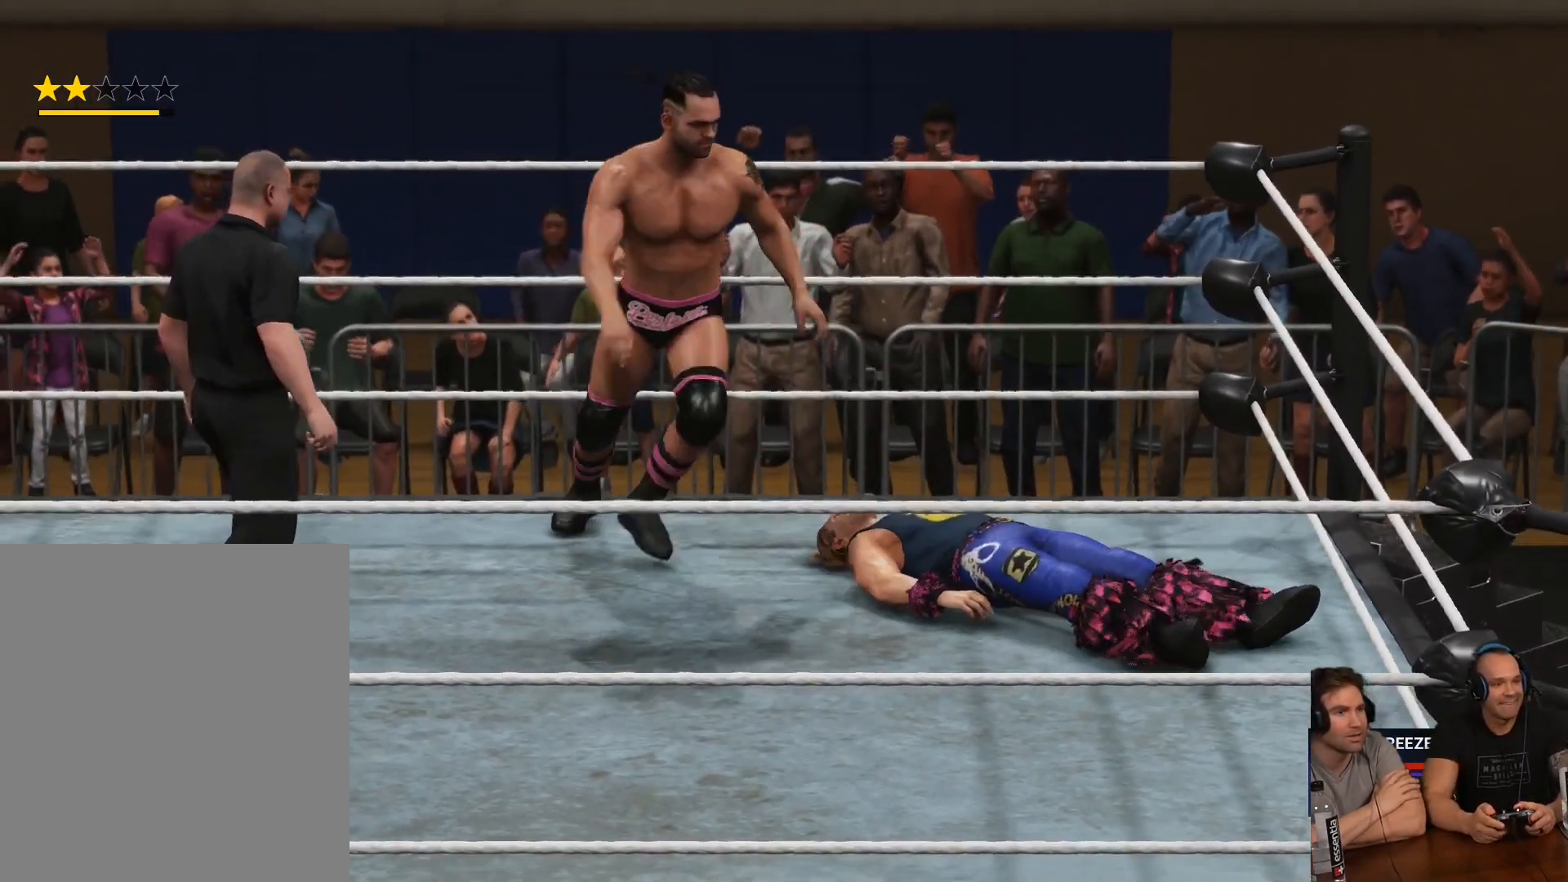
{"buttons": [], "left_stick": "center", "right_stick": "center", "events": [[167, "L3", "up"], [300, "left_stick", "center"]]}
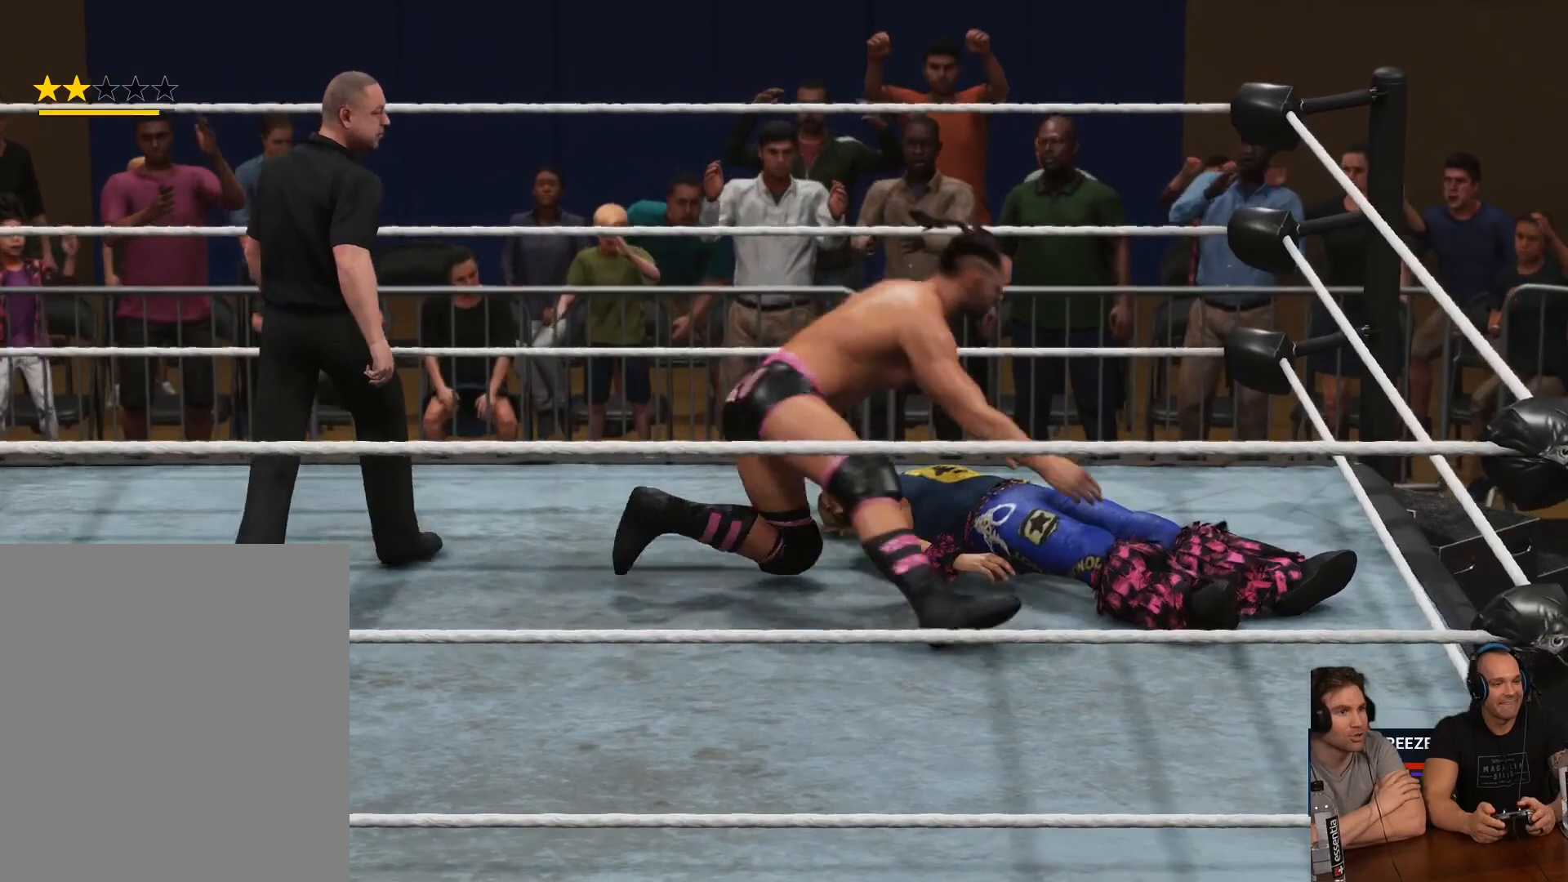
{"buttons": [], "left_stick": "center", "right_stick": "center", "events": []}
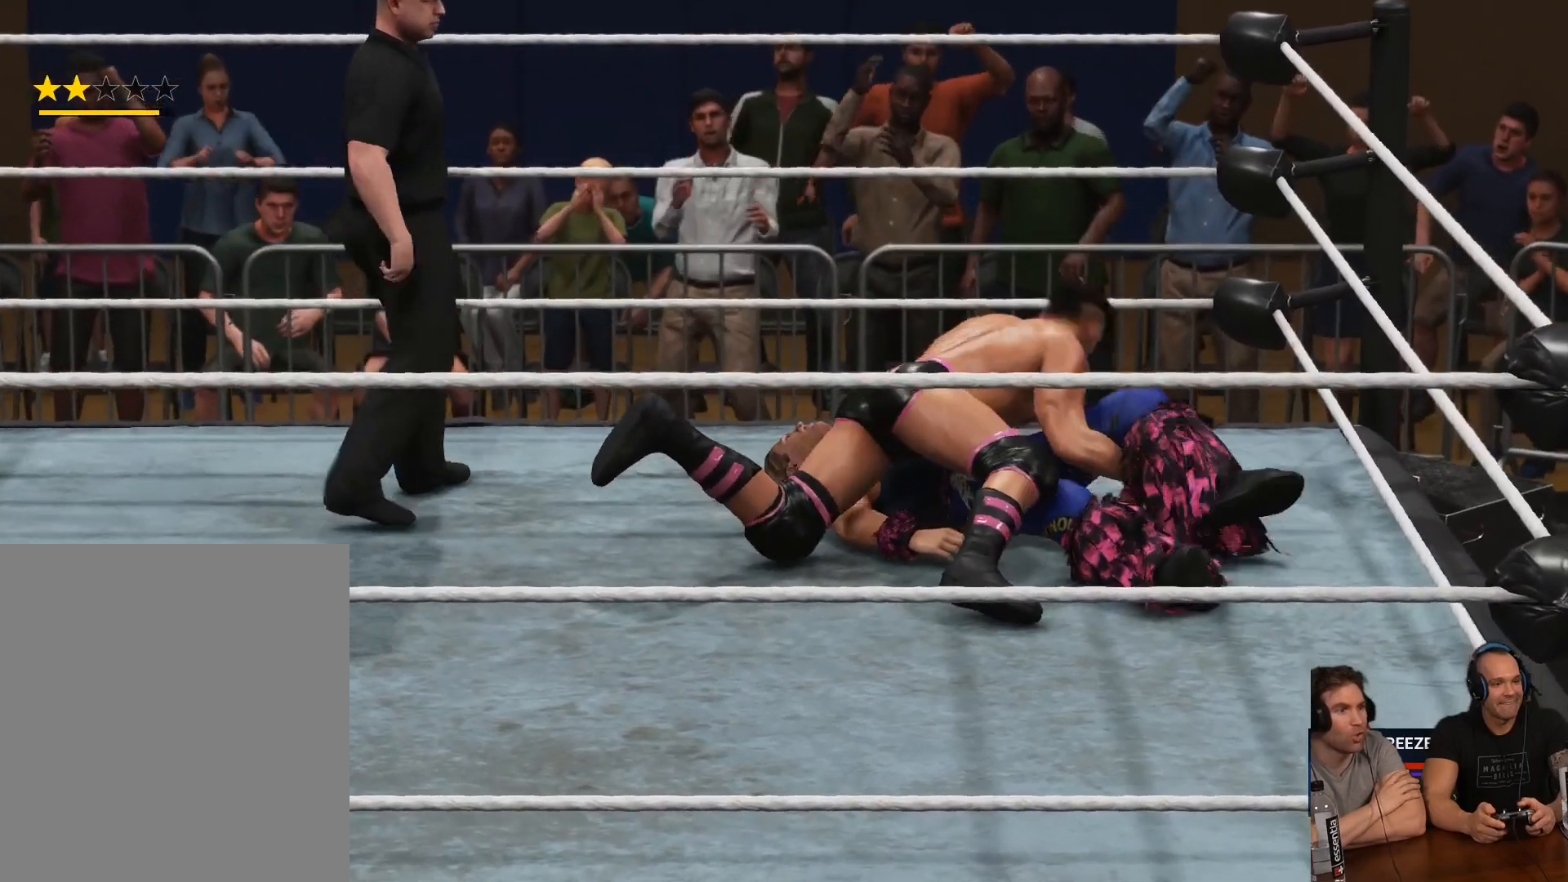
{"buttons": [], "left_stick": "center", "right_stick": "center", "events": []}
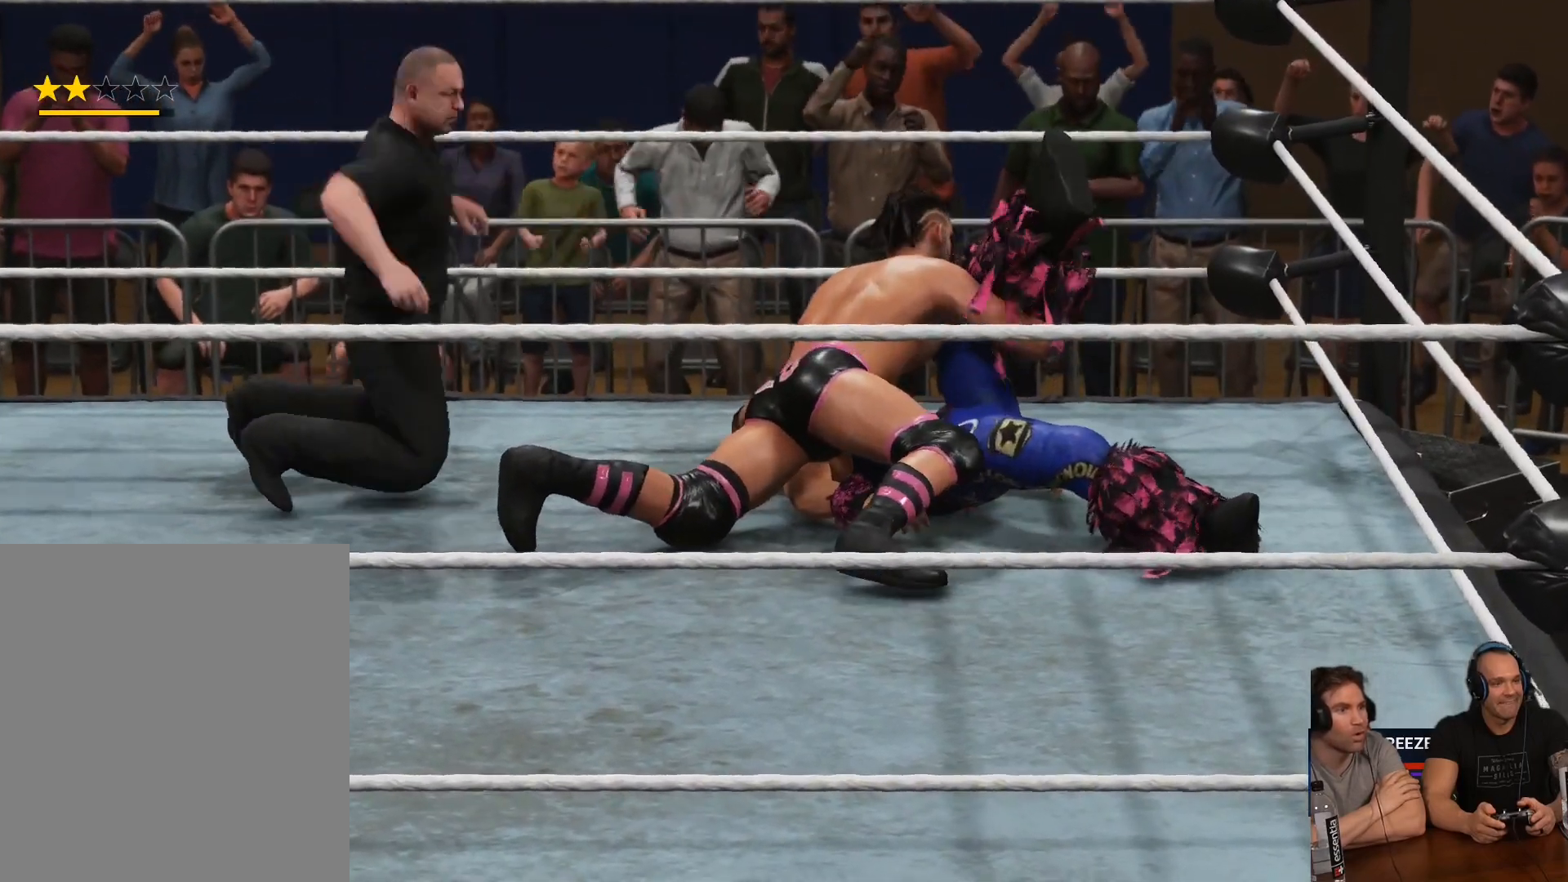
{"buttons": [], "left_stick": "center", "right_stick": "center", "events": []}
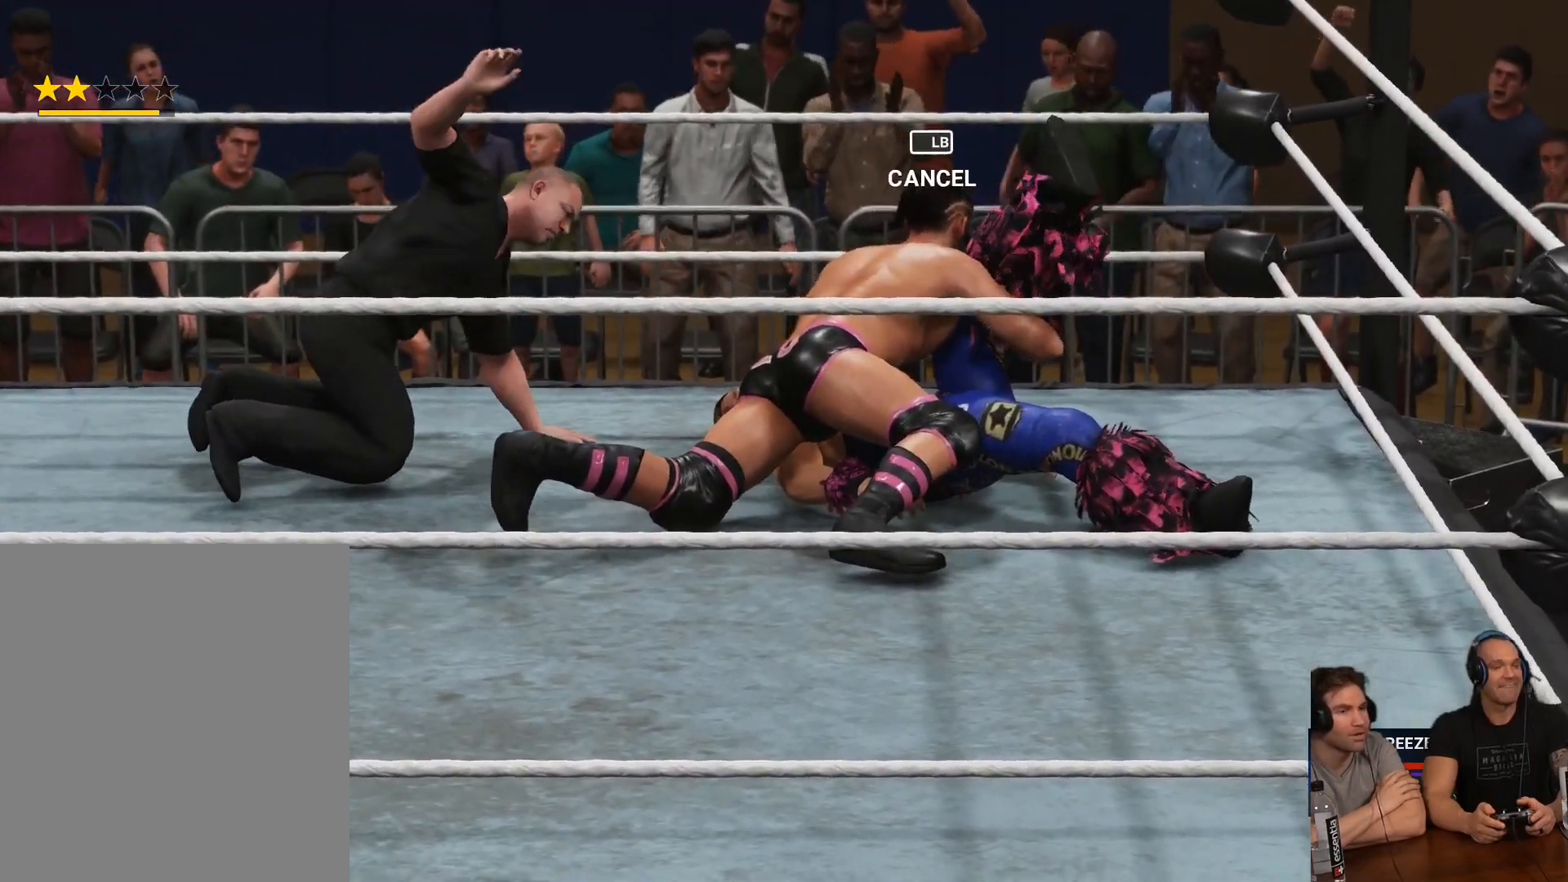
{"buttons": [], "left_stick": "center", "right_stick": "center", "events": []}
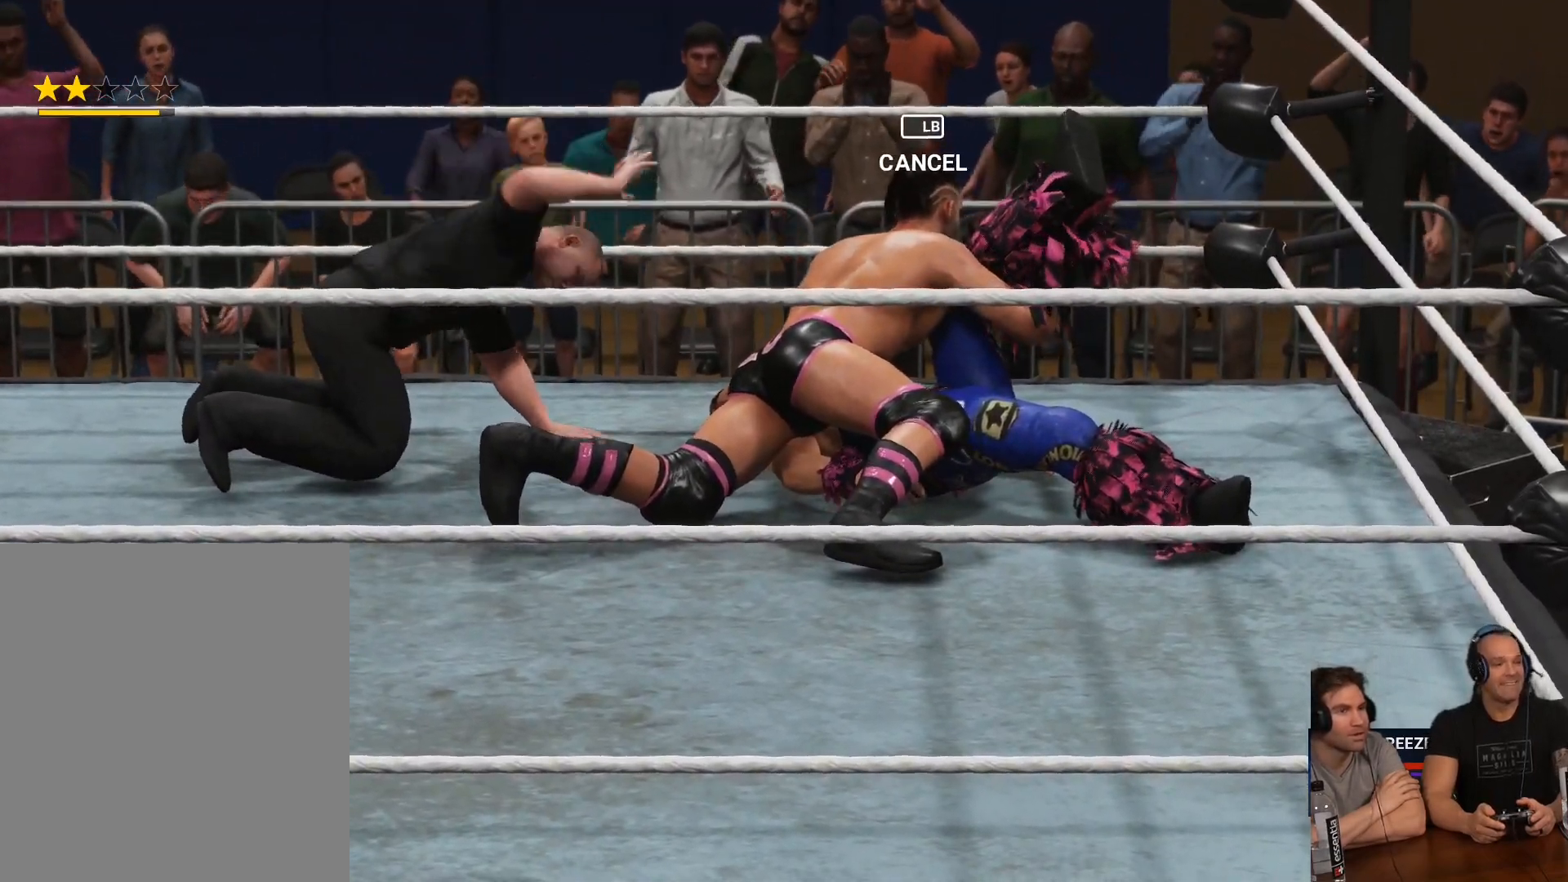
{"buttons": [], "left_stick": "center", "right_stick": "center", "events": []}
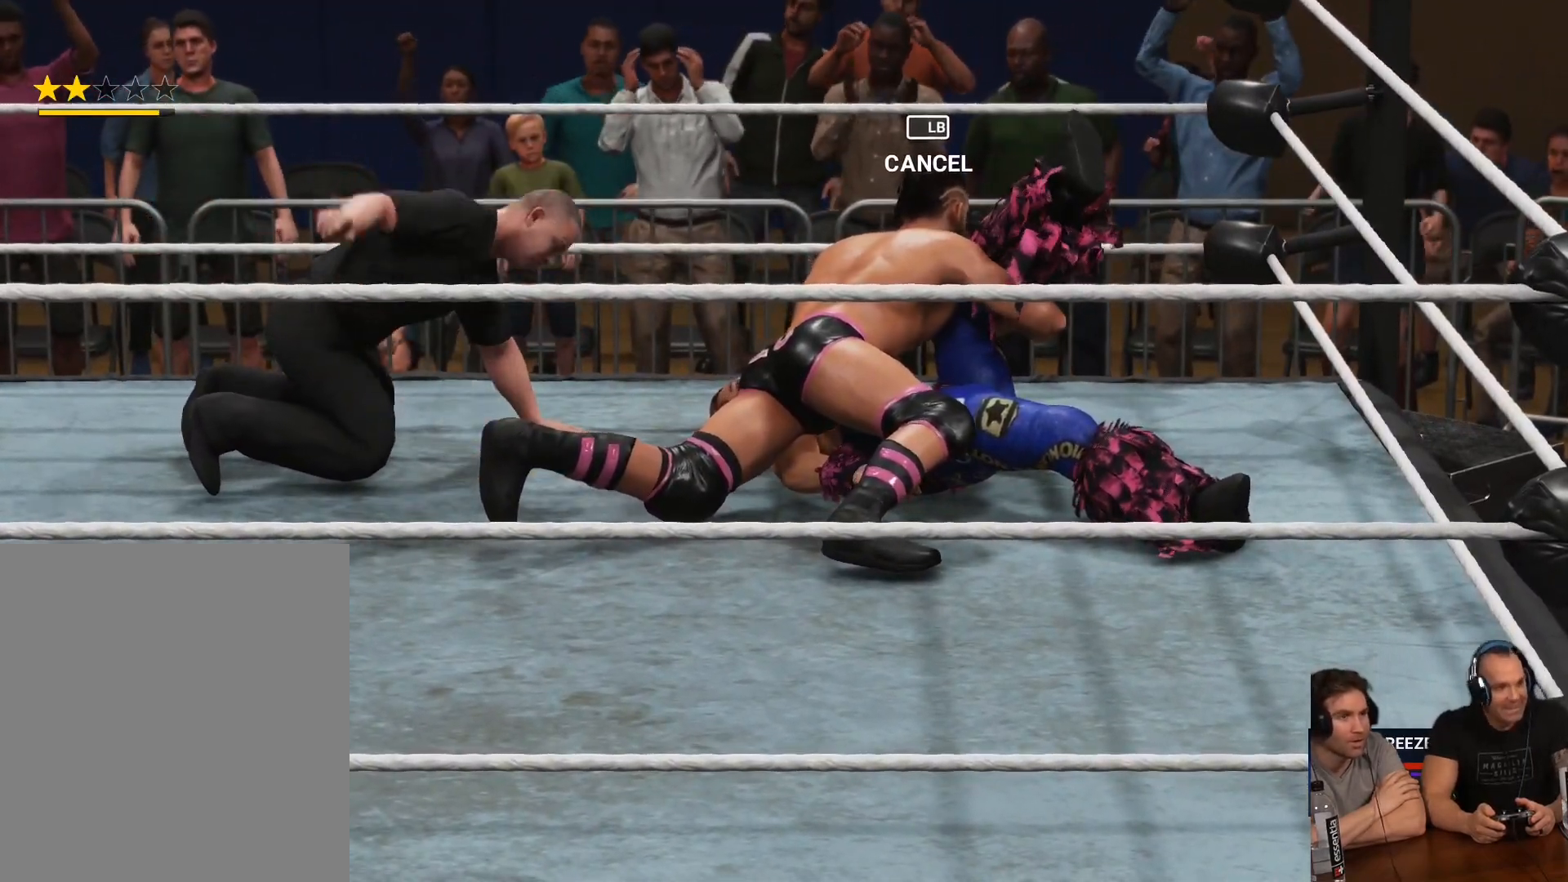
{"buttons": [], "left_stick": "center", "right_stick": "center", "events": []}
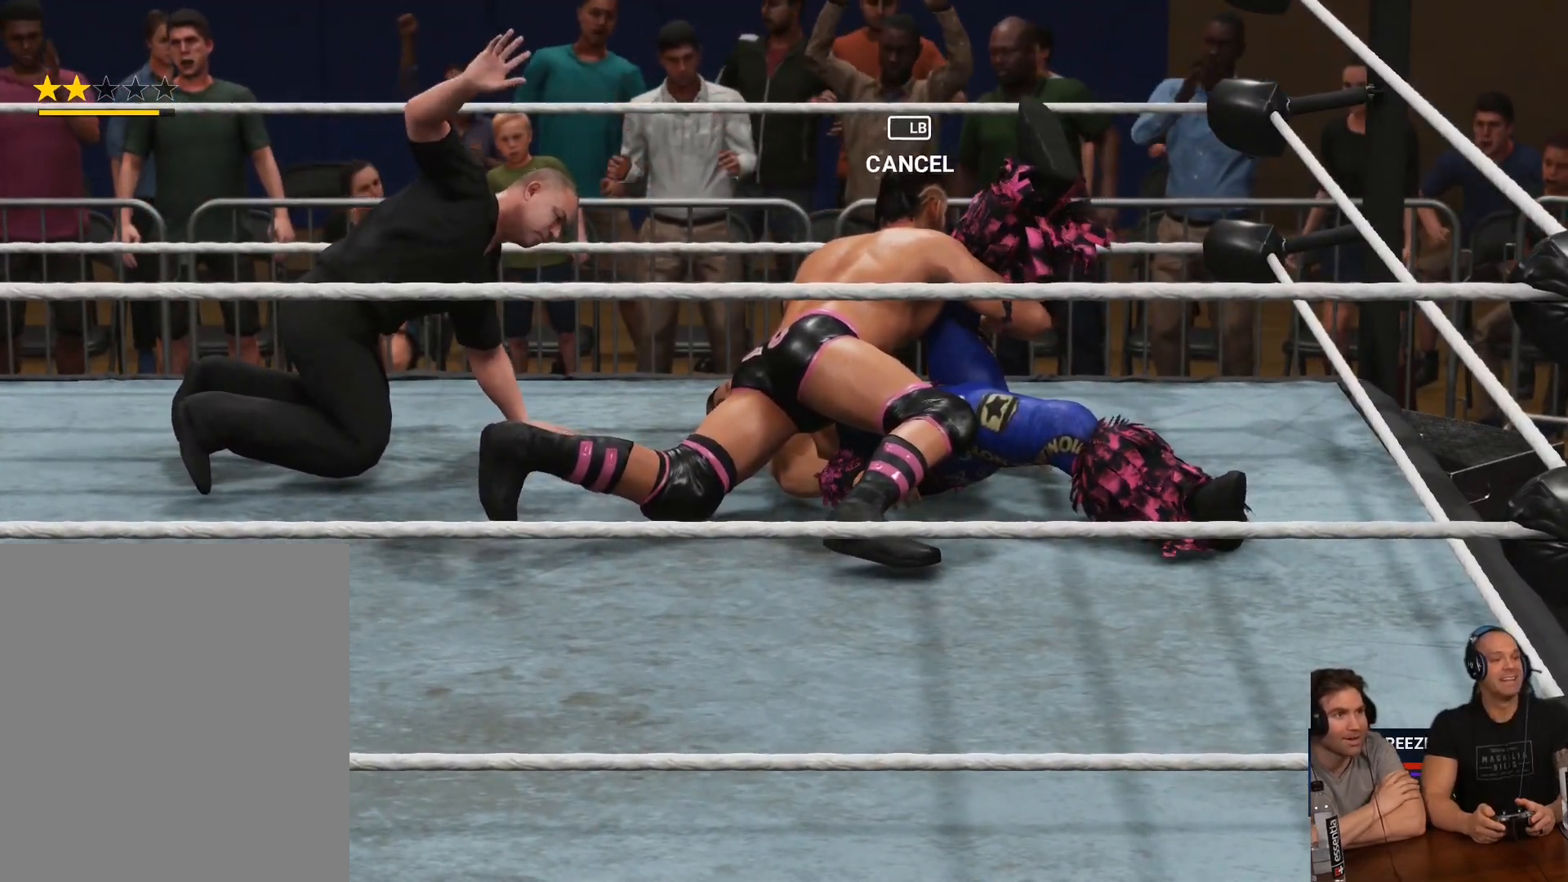
{"buttons": [], "left_stick": "center", "right_stick": "center", "events": []}
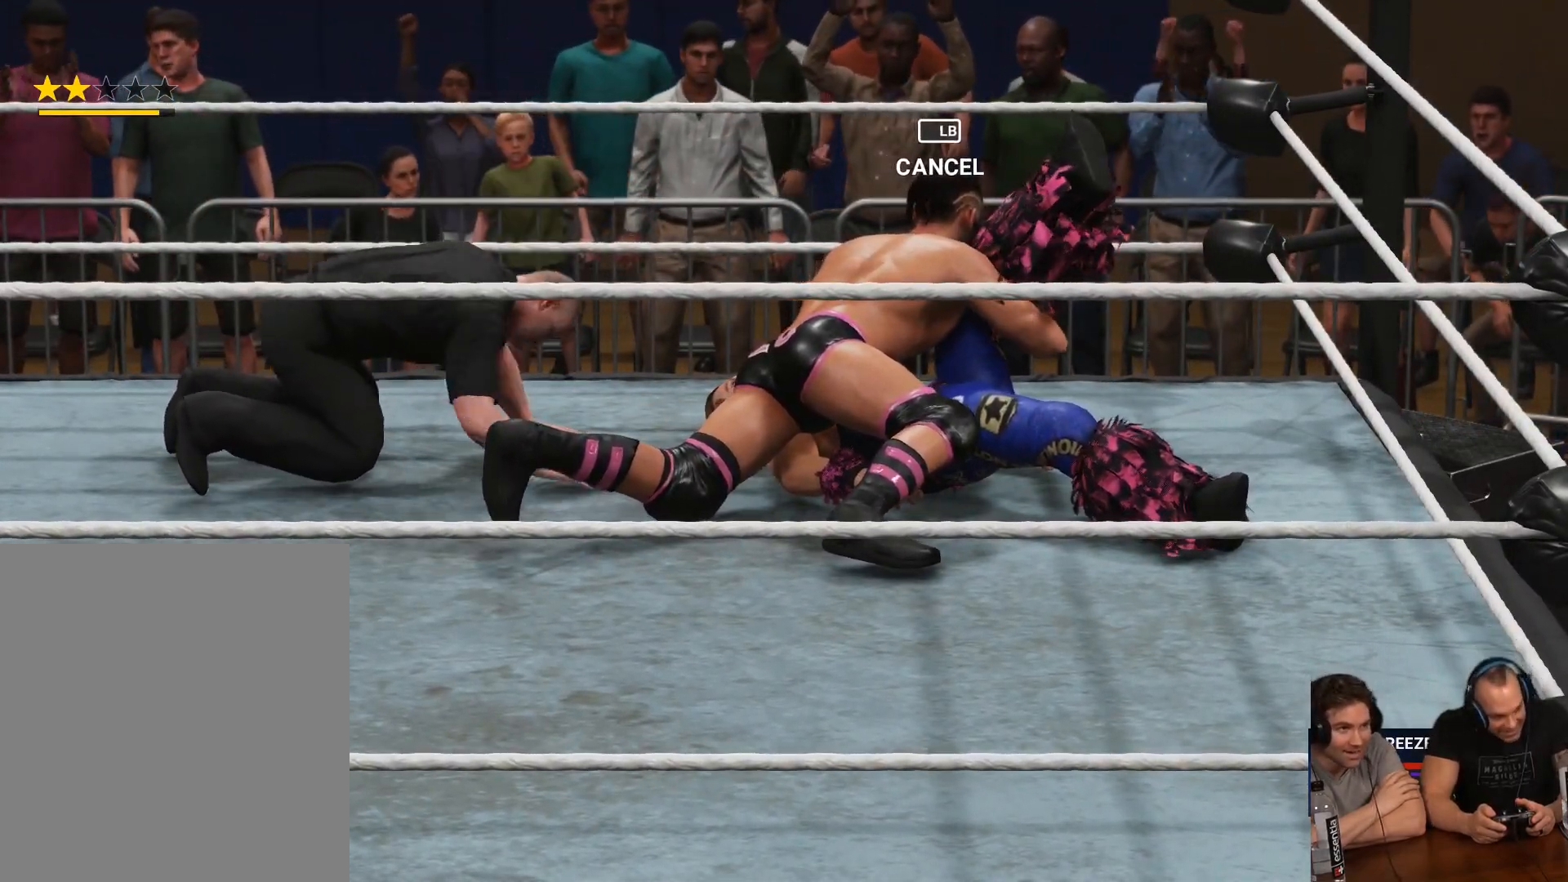
{"buttons": [], "left_stick": "center", "right_stick": "center", "events": []}
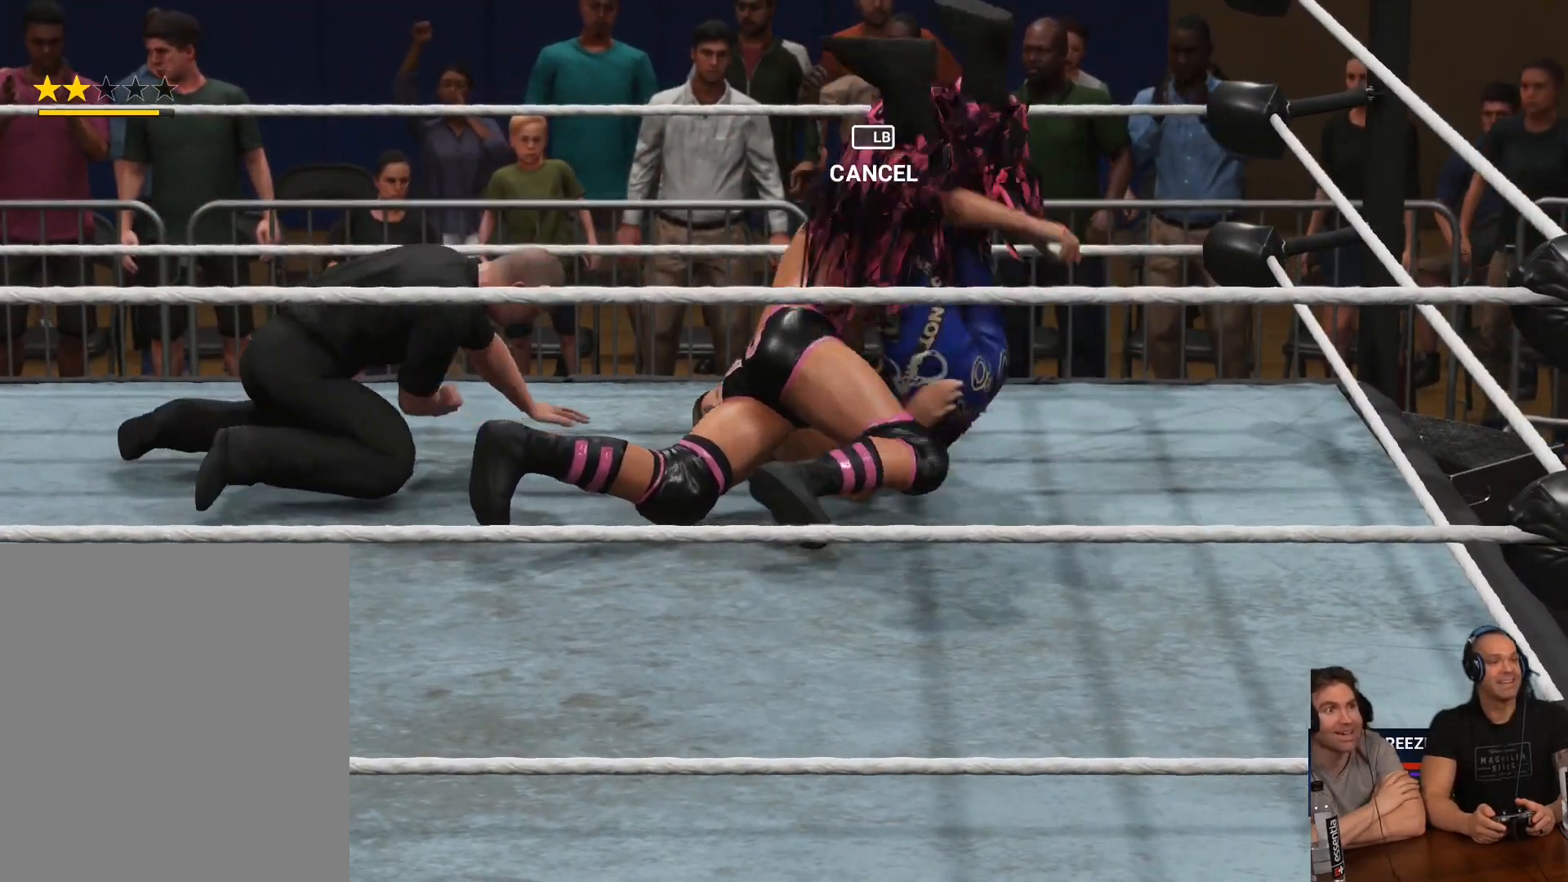
{"buttons": [], "left_stick": "center", "right_stick": "center", "events": []}
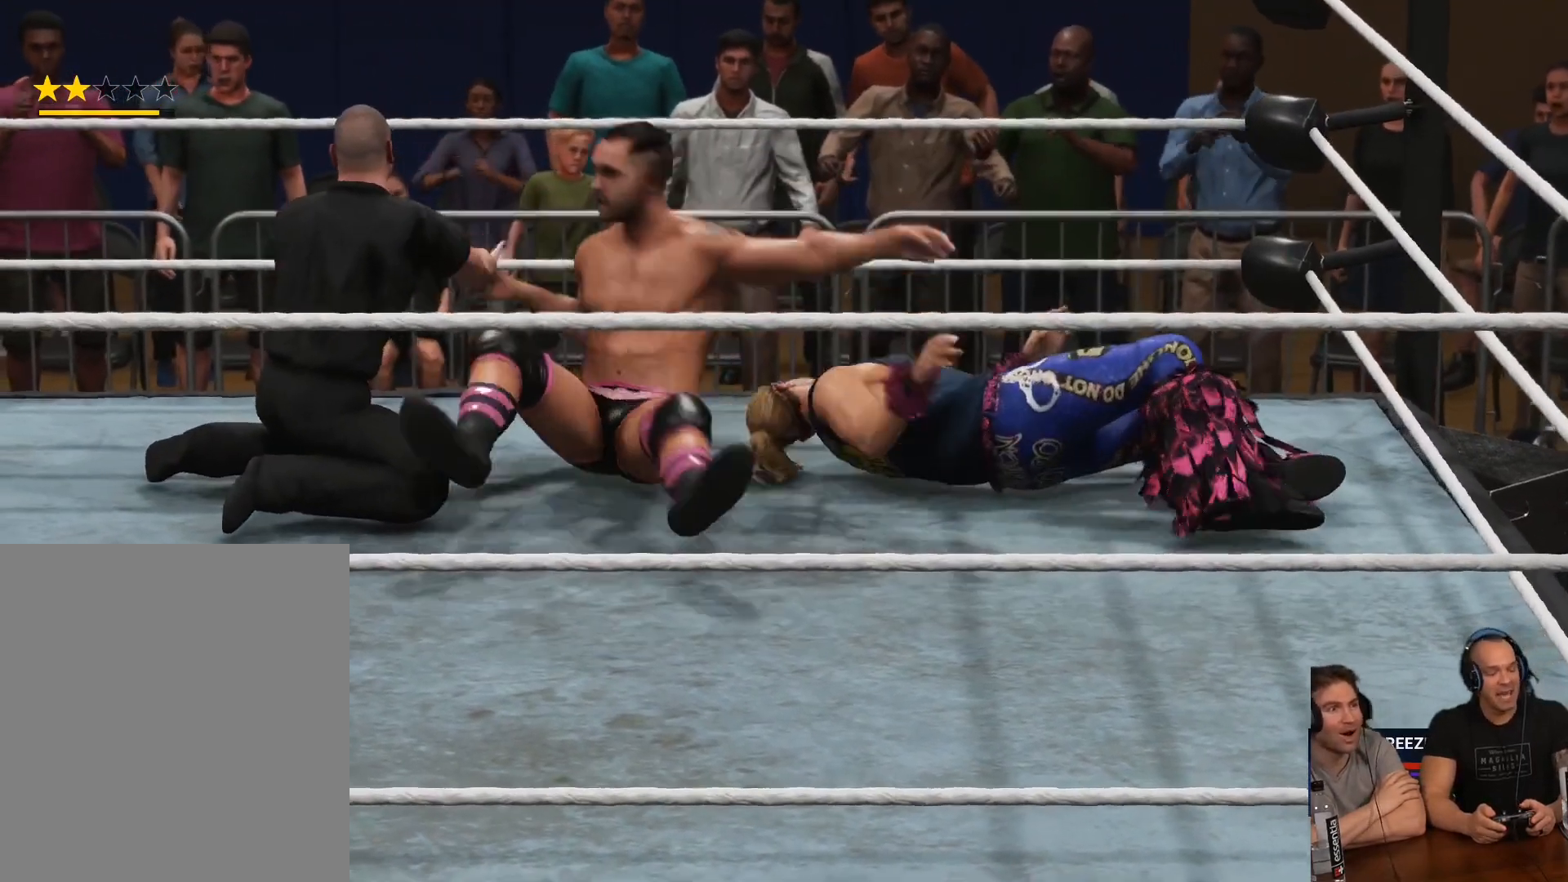
{"buttons": [], "left_stick": "down-left", "right_stick": "center", "events": [[200, "left_stick", "down-left"]]}
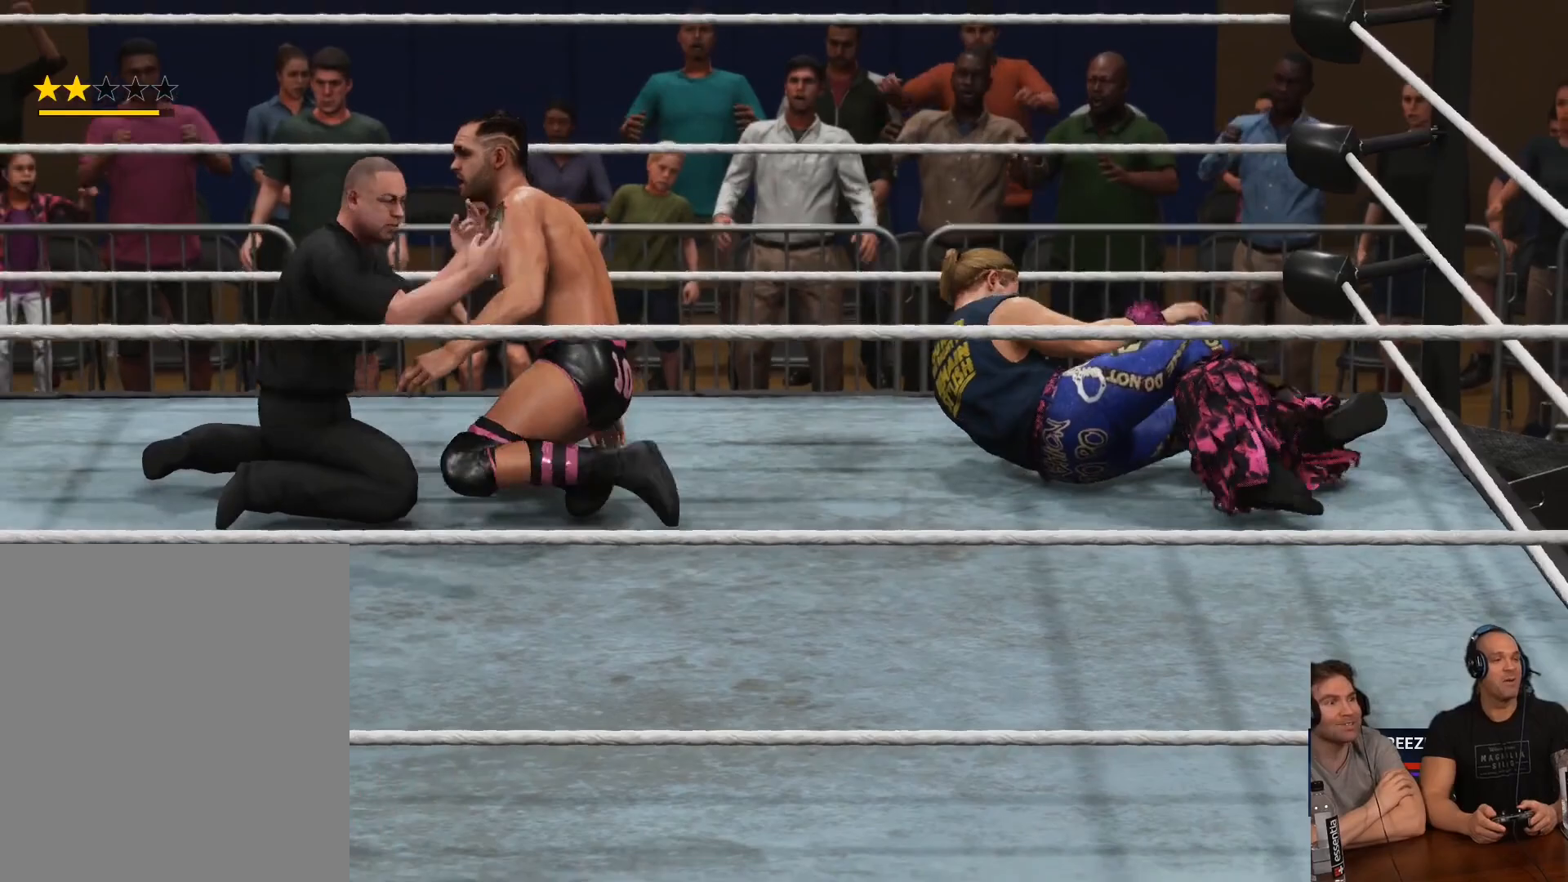
{"buttons": [], "left_stick": "down-left", "right_stick": "center", "events": []}
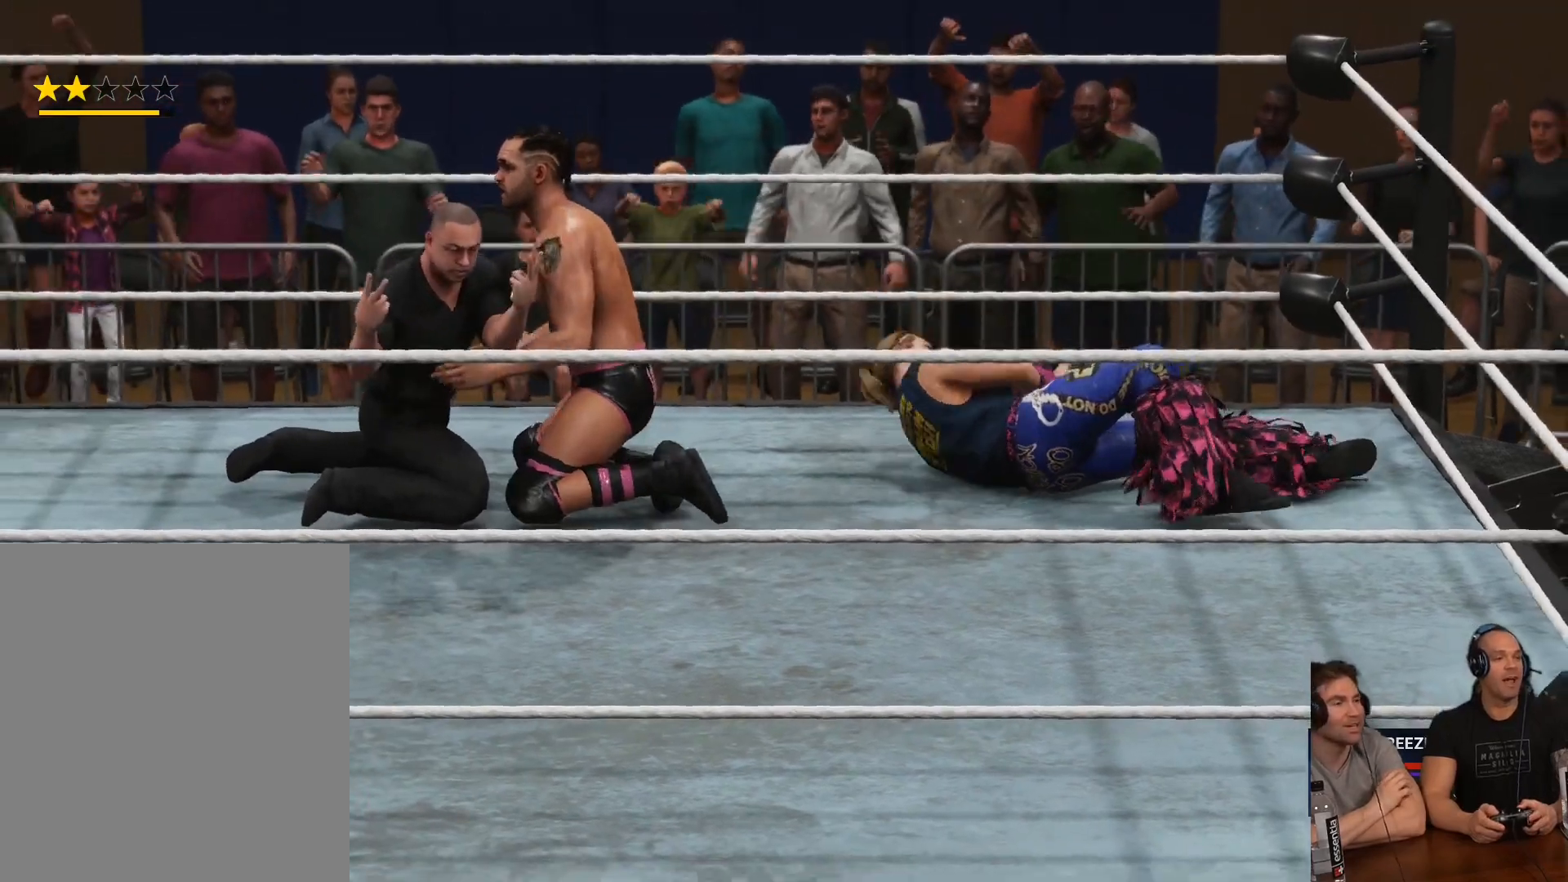
{"buttons": [], "left_stick": "down-left", "right_stick": "center", "events": []}
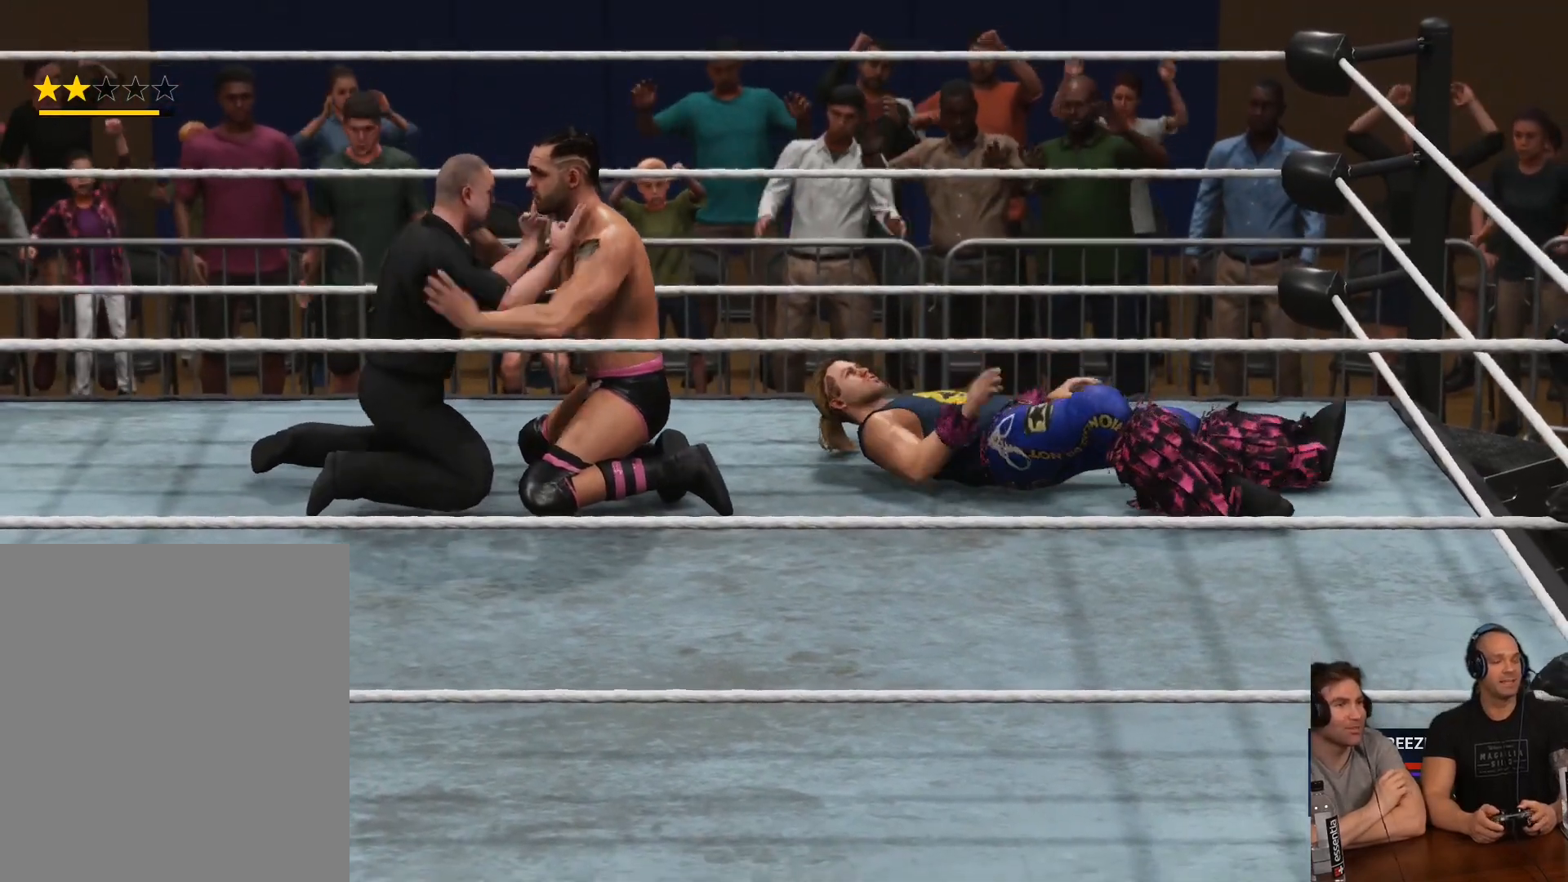
{"buttons": [], "left_stick": "down-left", "right_stick": "center", "events": [[17, "L2", "down"], [117, "A", "down"], [117, "L3", "down"], [117, "R2", "down"], [150, "X", "down"], [350, "A", "up"], [350, "X", "up"], [383, "R2", "up"], [417, "L3", "up"], [450, "L2", "up"]]}
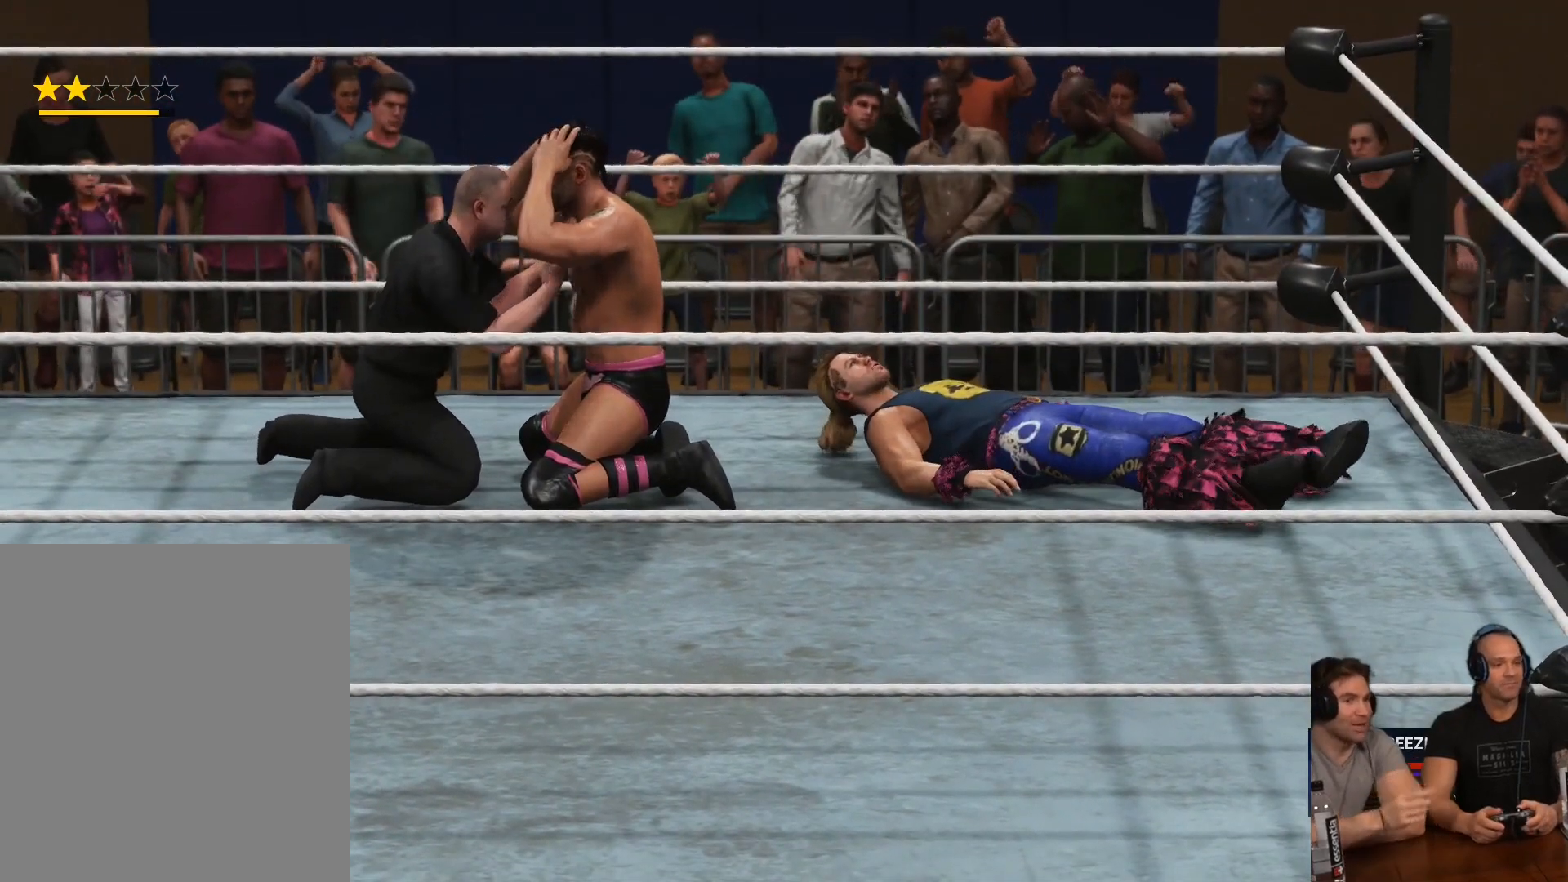
{"buttons": [], "left_stick": "down", "right_stick": "center", "events": [[117, "left_stick", "right"], [417, "left_stick", "down"]]}
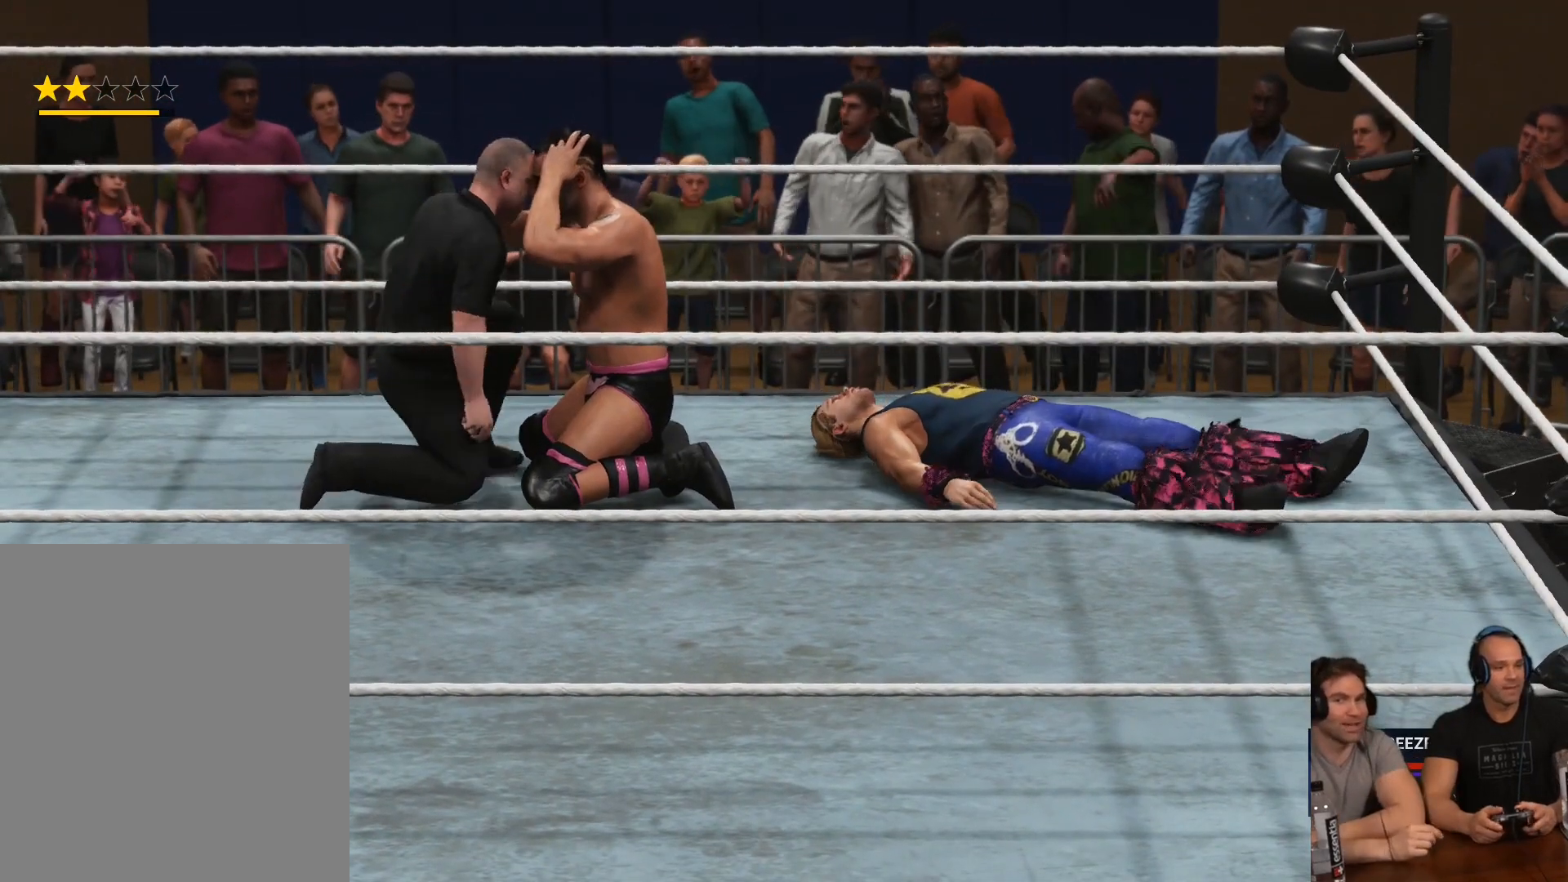
{"buttons": [], "left_stick": "down", "right_stick": "center", "events": [[50, "left_stick", "up"], [150, "right_stick", "up-right"], [217, "left_stick", "left"], [283, "left_stick", "down"], [350, "right_stick", "center"]]}
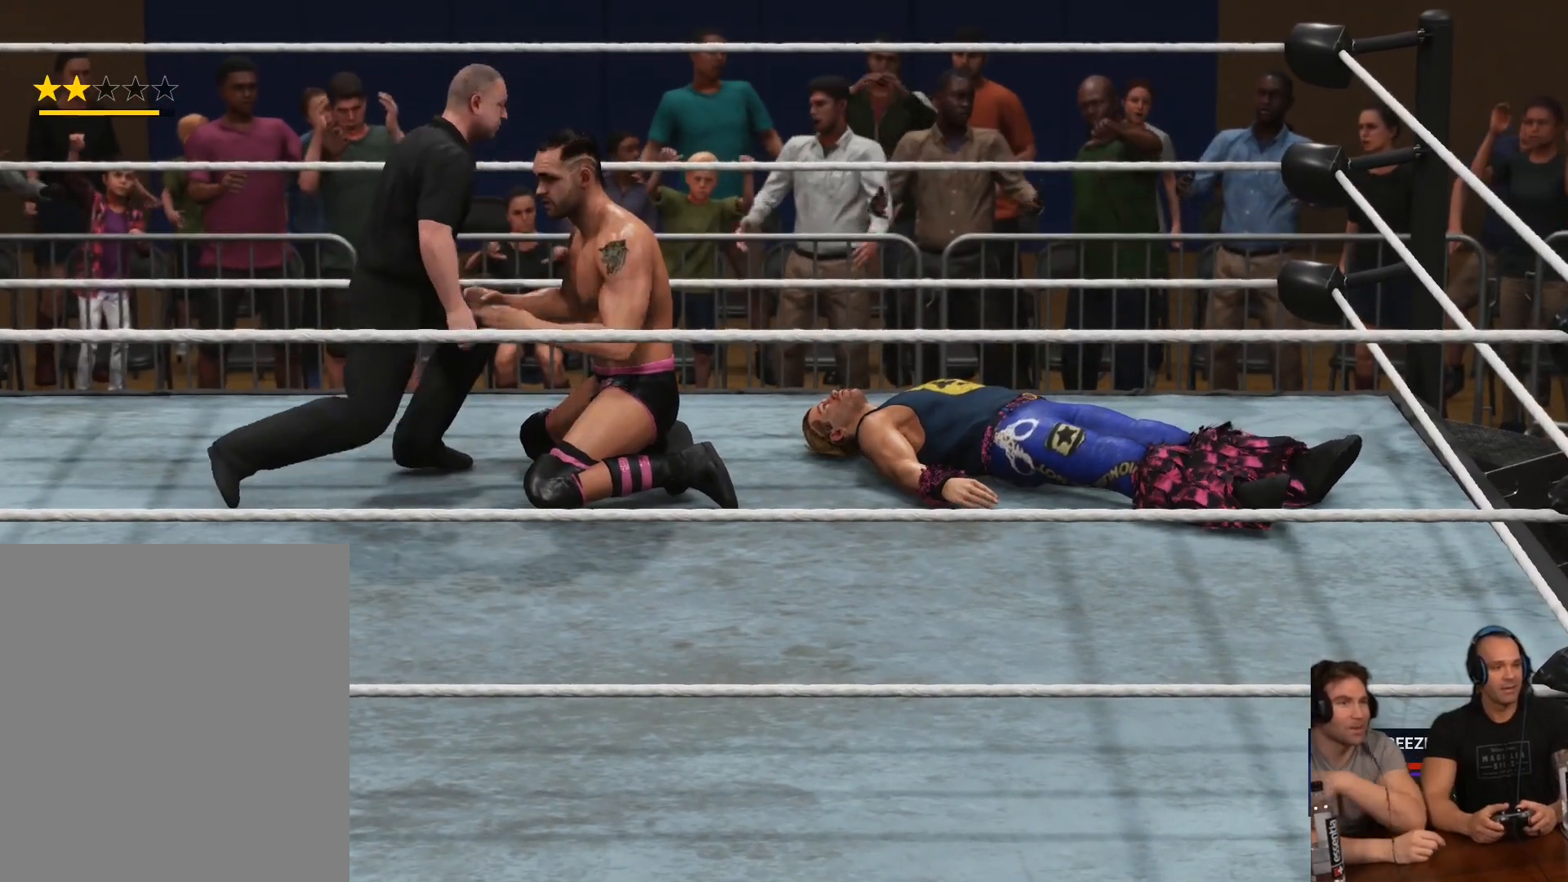
{"buttons": [], "left_stick": "down-right", "right_stick": "center", "events": [[150, "left_stick", "up-right"], [217, "L3", "down"], [317, "L3", "up"], [317, "left_stick", "right"], [350, "right_stick", "up-right"], [417, "left_stick", "down-right"], [417, "right_stick", "center"]]}
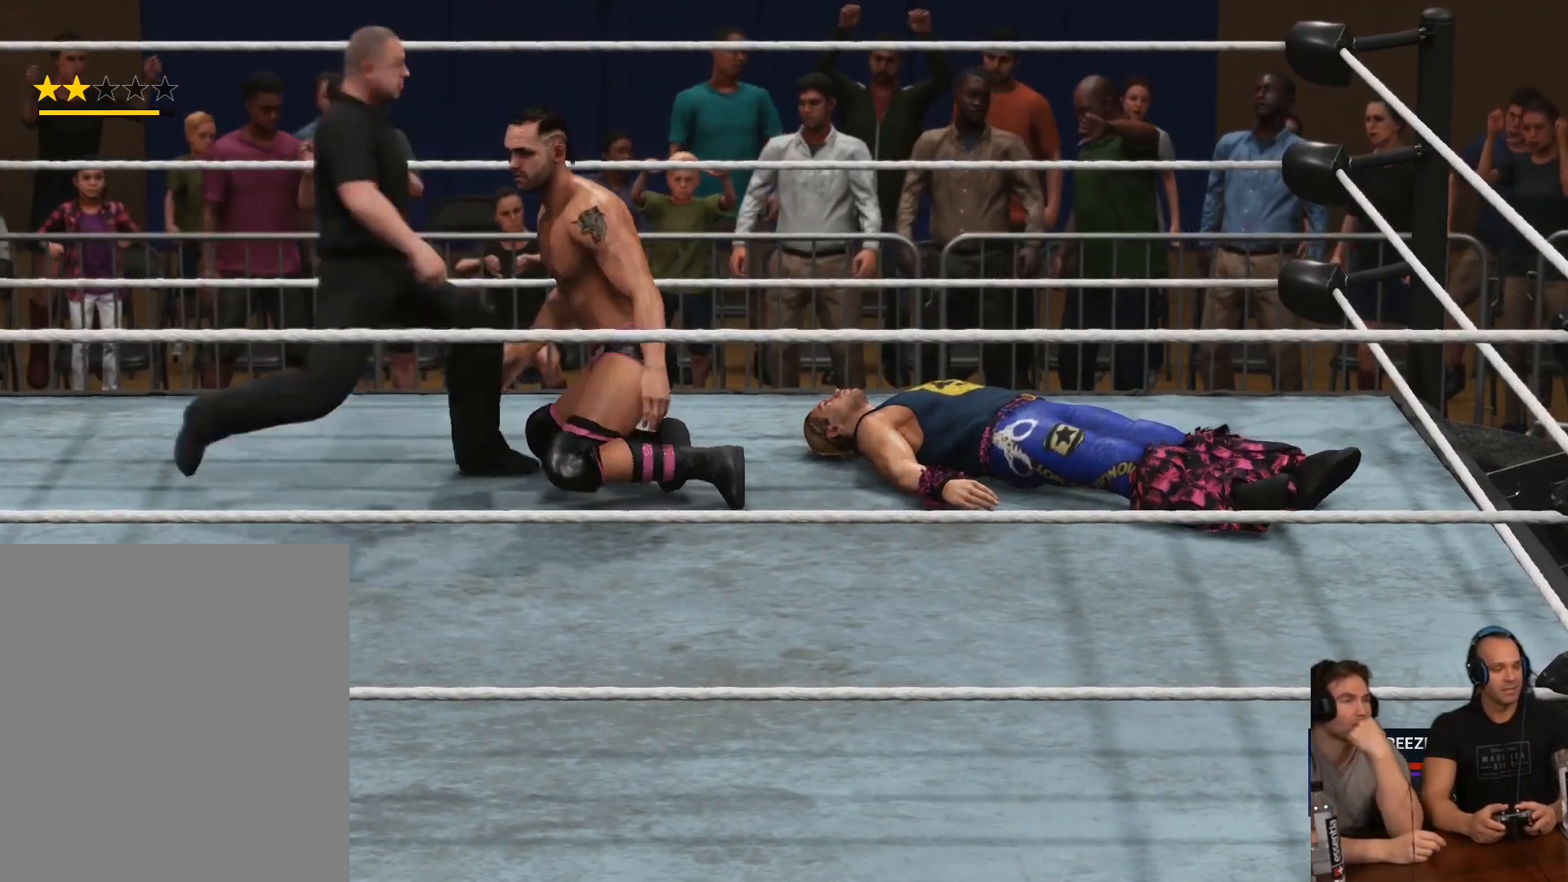
{"buttons": [], "left_stick": "down", "right_stick": "center", "events": [[83, "left_stick", "down"], [117, "L3", "down"], [217, "L3", "up"]]}